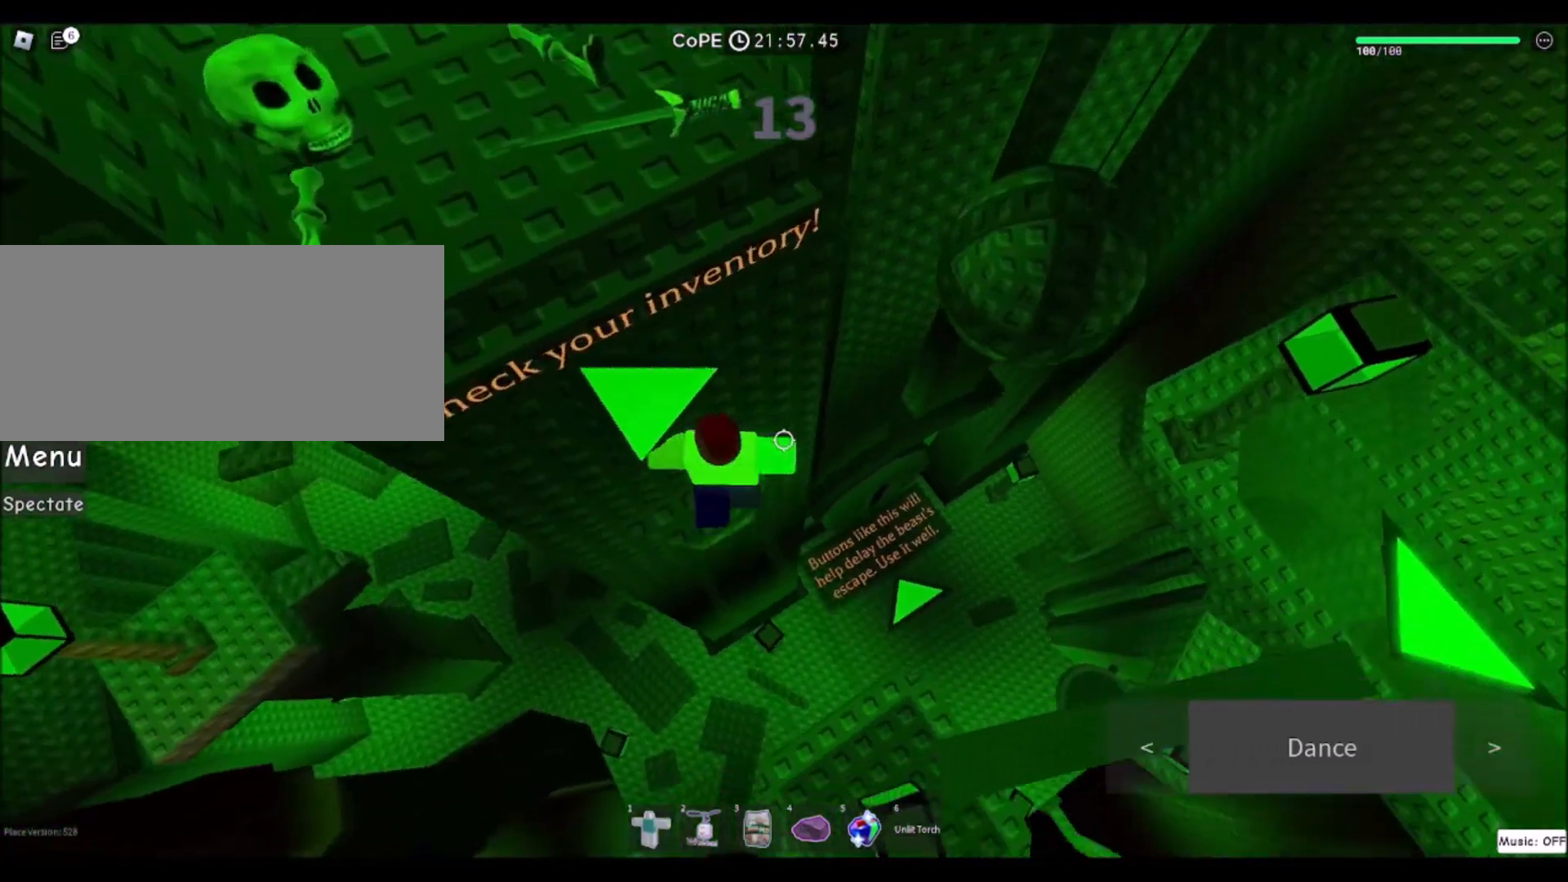
Gameplay with keyboard and mouse; each line is a JSON object with the keys and mouse buttons held at the frame after it. "events" lists presses ("down") and releases ("up") of "a", "ctrl", "d", "e", "f", "q", "r", "s", "shift", "space", "tab", "w", "mouse_left", "mouse_wheel", "mouse_right", "mouse_mb4" and "mouse_mb5" between this image and that frame as [ms after this image, input, new state], when the widget could be followed in between. "mouse_left", "mouse_wheel", "mouse_right", "mouse_mb4", "mouse_mb5" = the "left", "wheel", "right", "mb4", "mb5" buttons of the "mouse" list. No other keys are recorded. "wheel" means that the mouse wheel is clicked or scrolled. Mouse movement is not recorded.
{"keys": ["d"], "mouse": [], "events": [[167, "d", "down"], [301, "space", "down"], [501, "space", "up"]]}
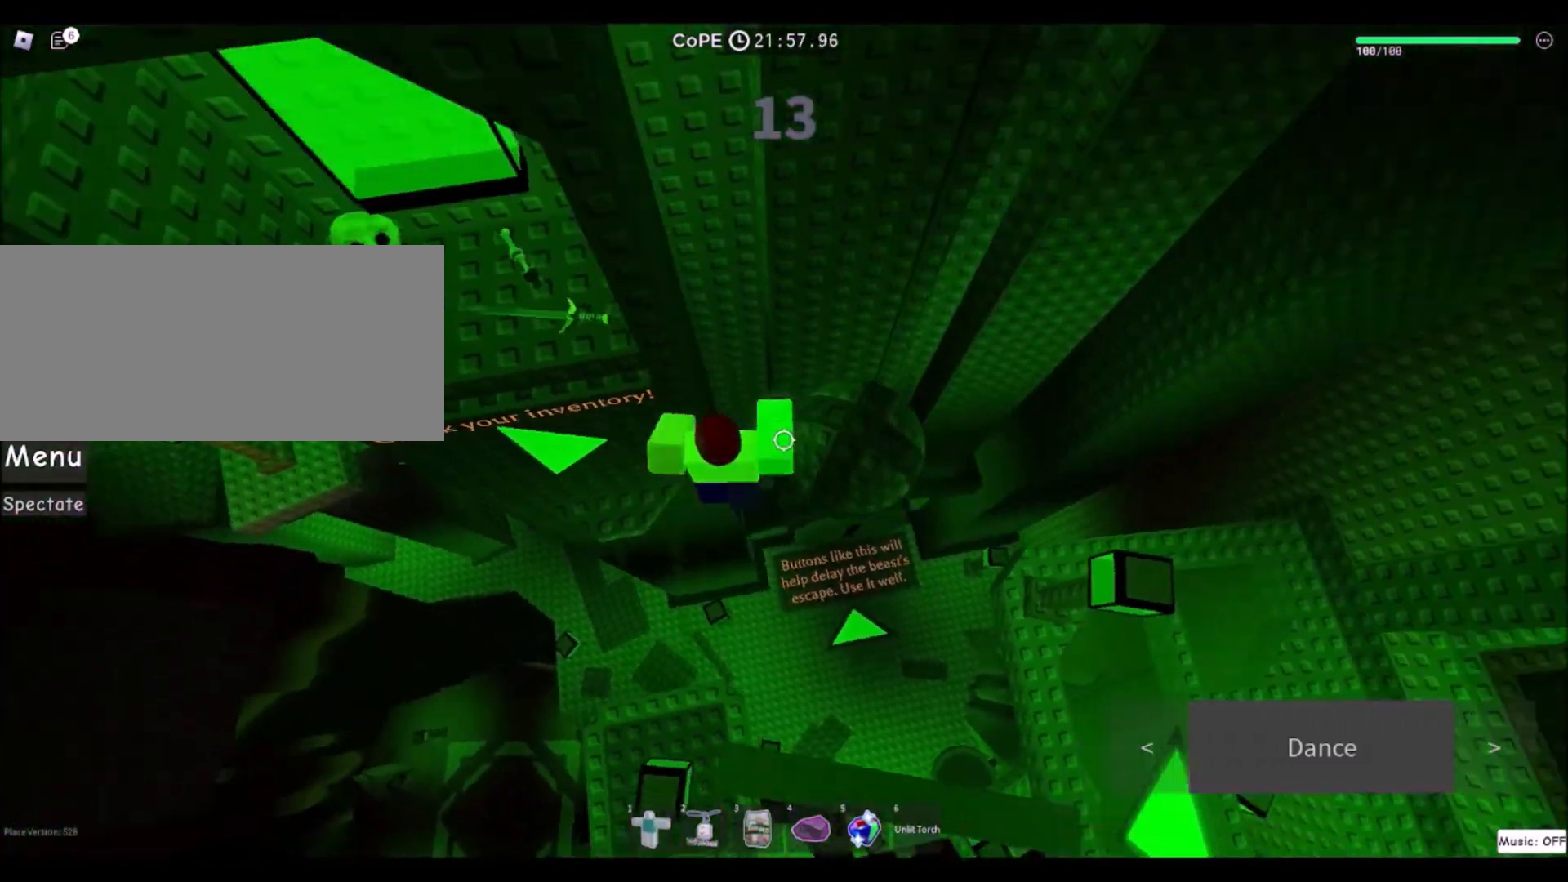
{"keys": ["a"], "mouse": [], "events": [[133, "w", "down"], [300, "d", "up"], [300, "w", "up"], [433, "a", "down"]]}
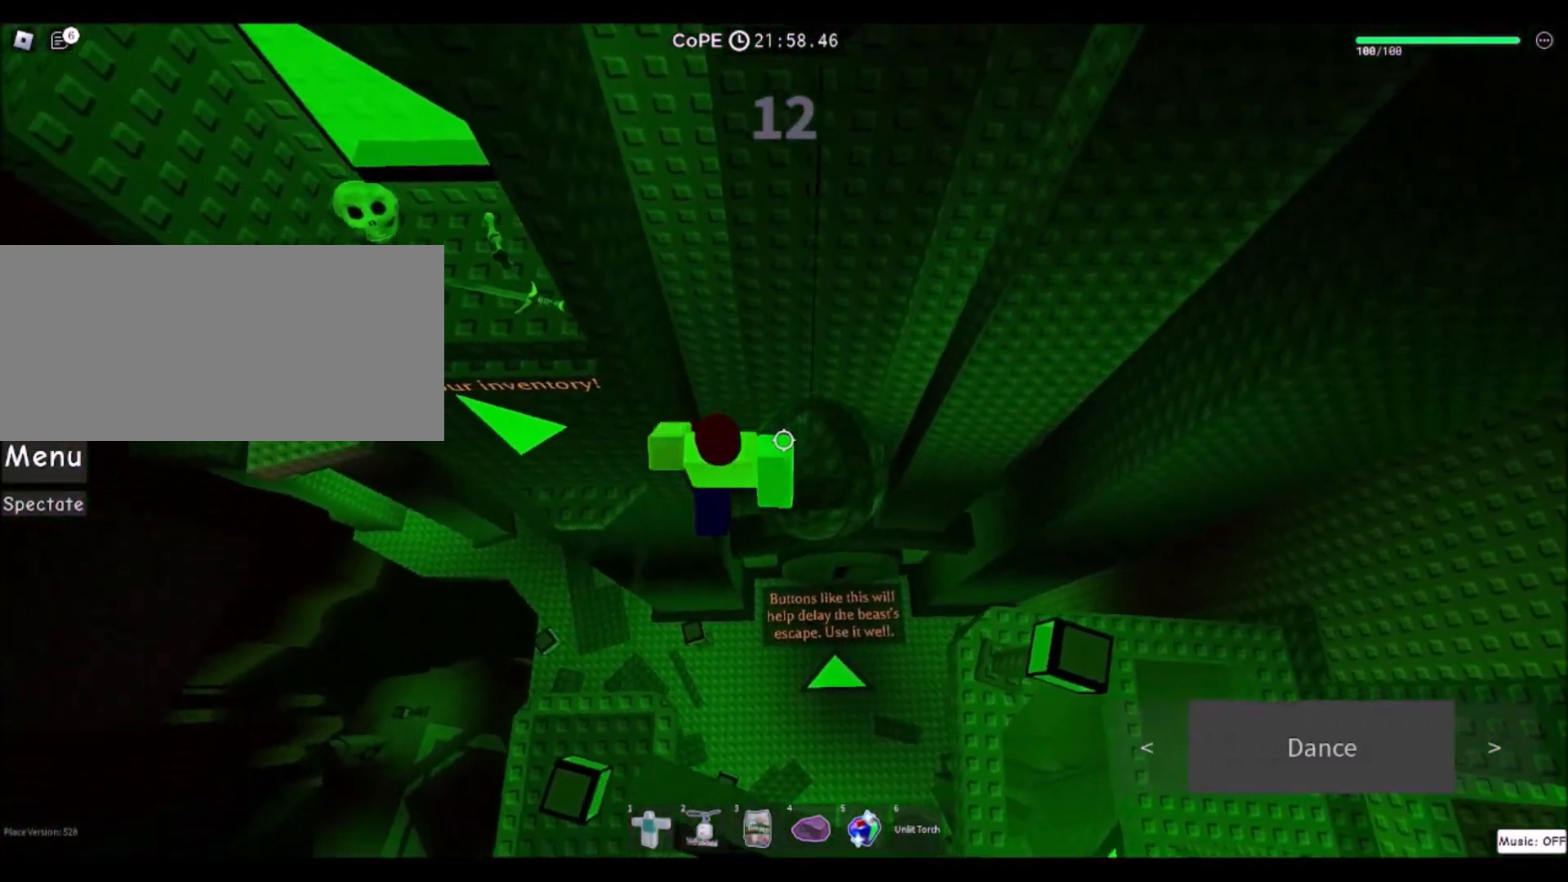
{"keys": ["a"], "mouse": [], "events": [[34, "space", "down"], [234, "space", "up"]]}
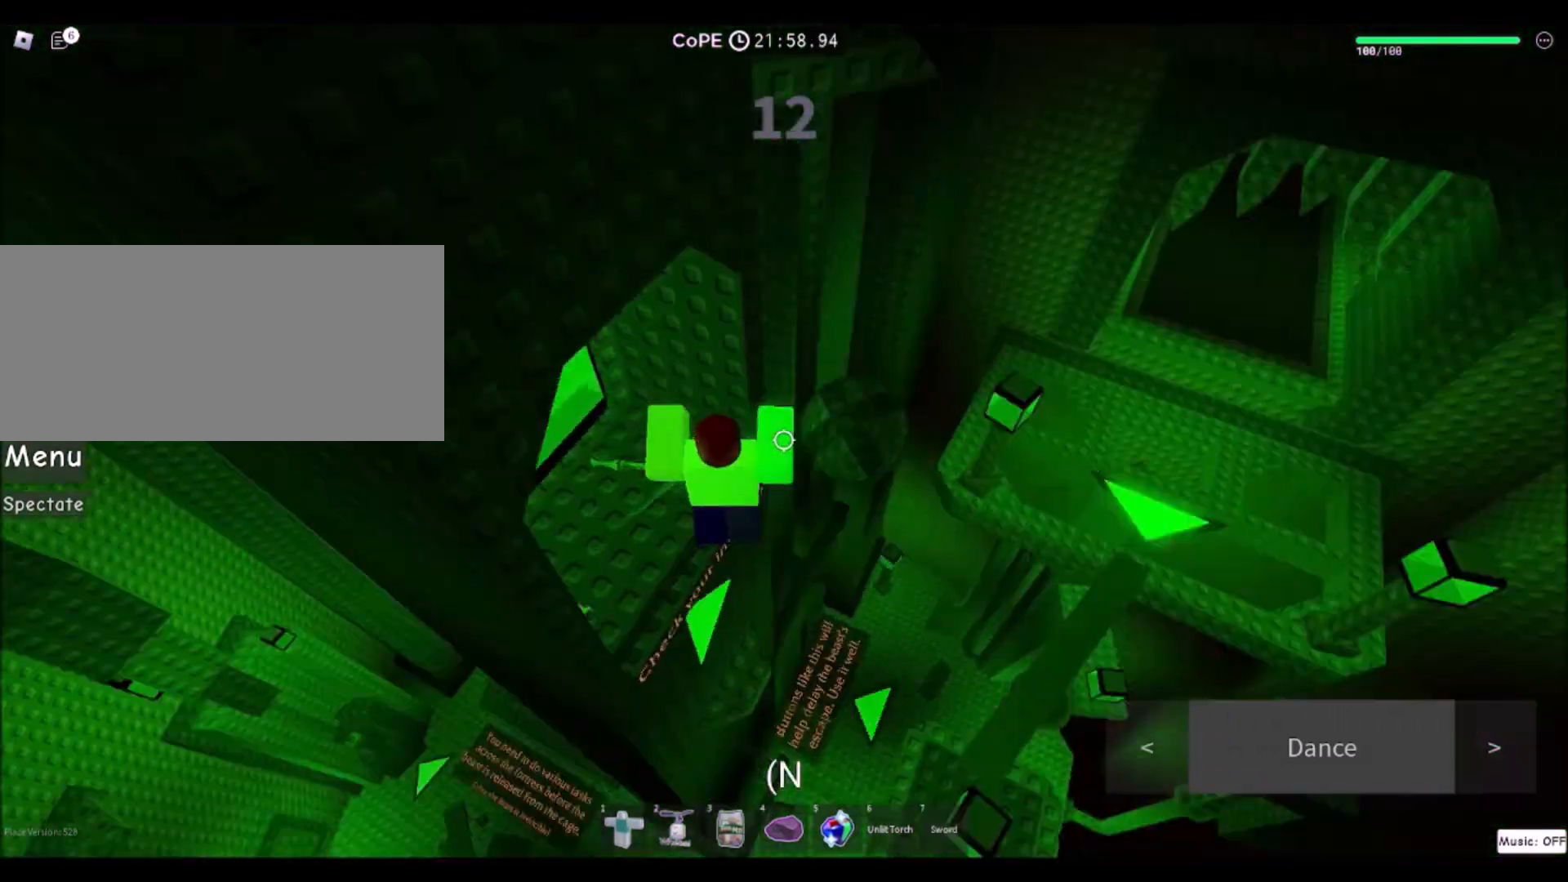
{"keys": ["d"], "mouse": [], "events": [[200, "a", "up"], [333, "d", "down"]]}
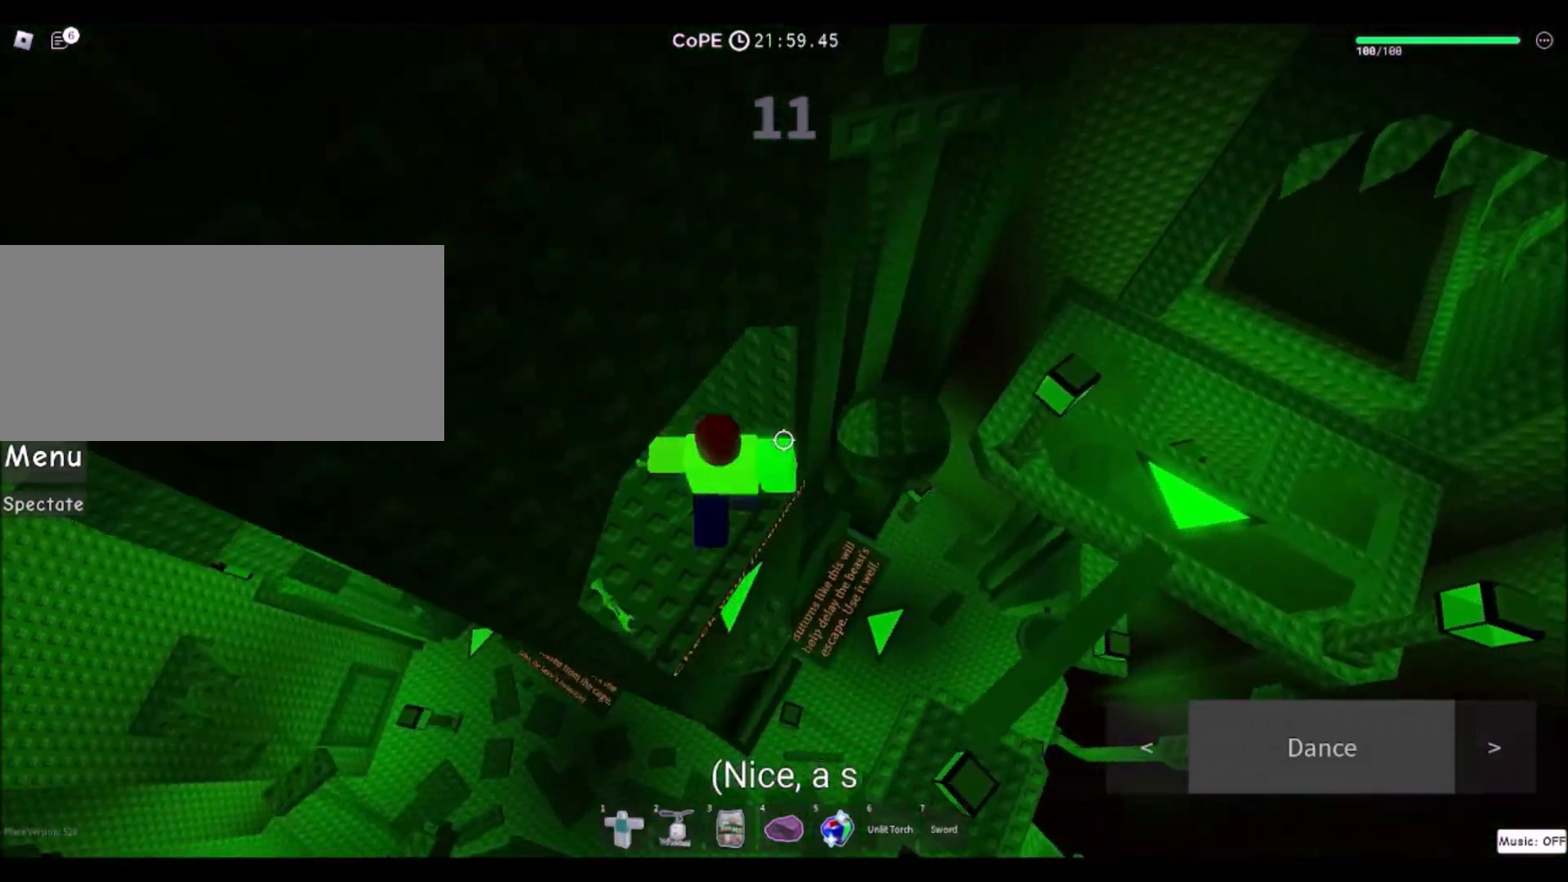
{"keys": ["d"], "mouse": [], "events": []}
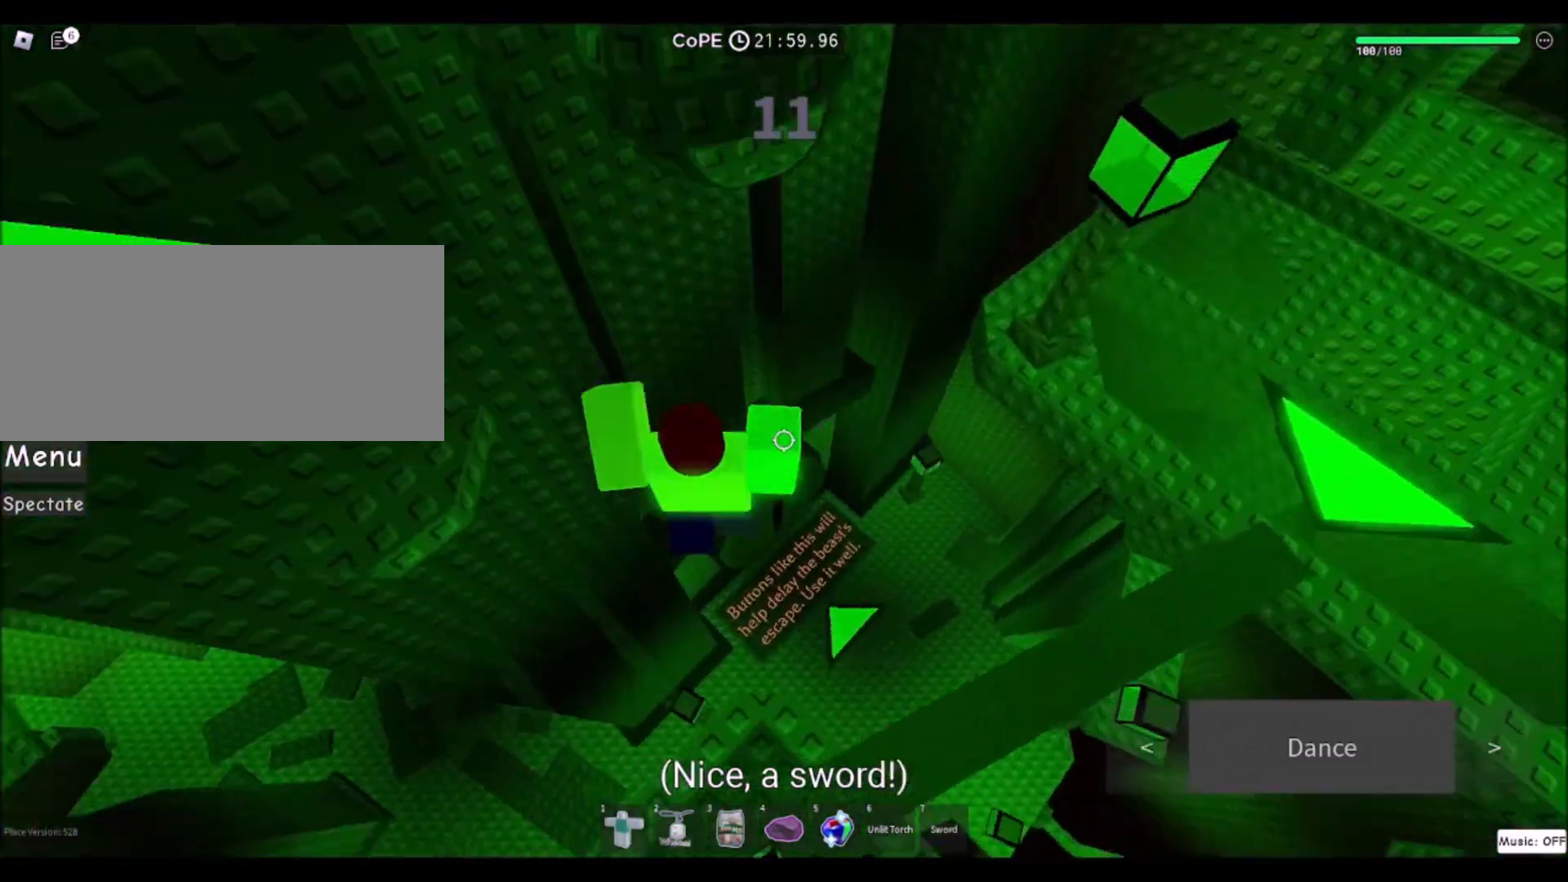
{"keys": ["shift"], "mouse": ["right"], "events": [[300, "d", "up"], [400, "shift", "down"], [500, "mouse_right", "down"]]}
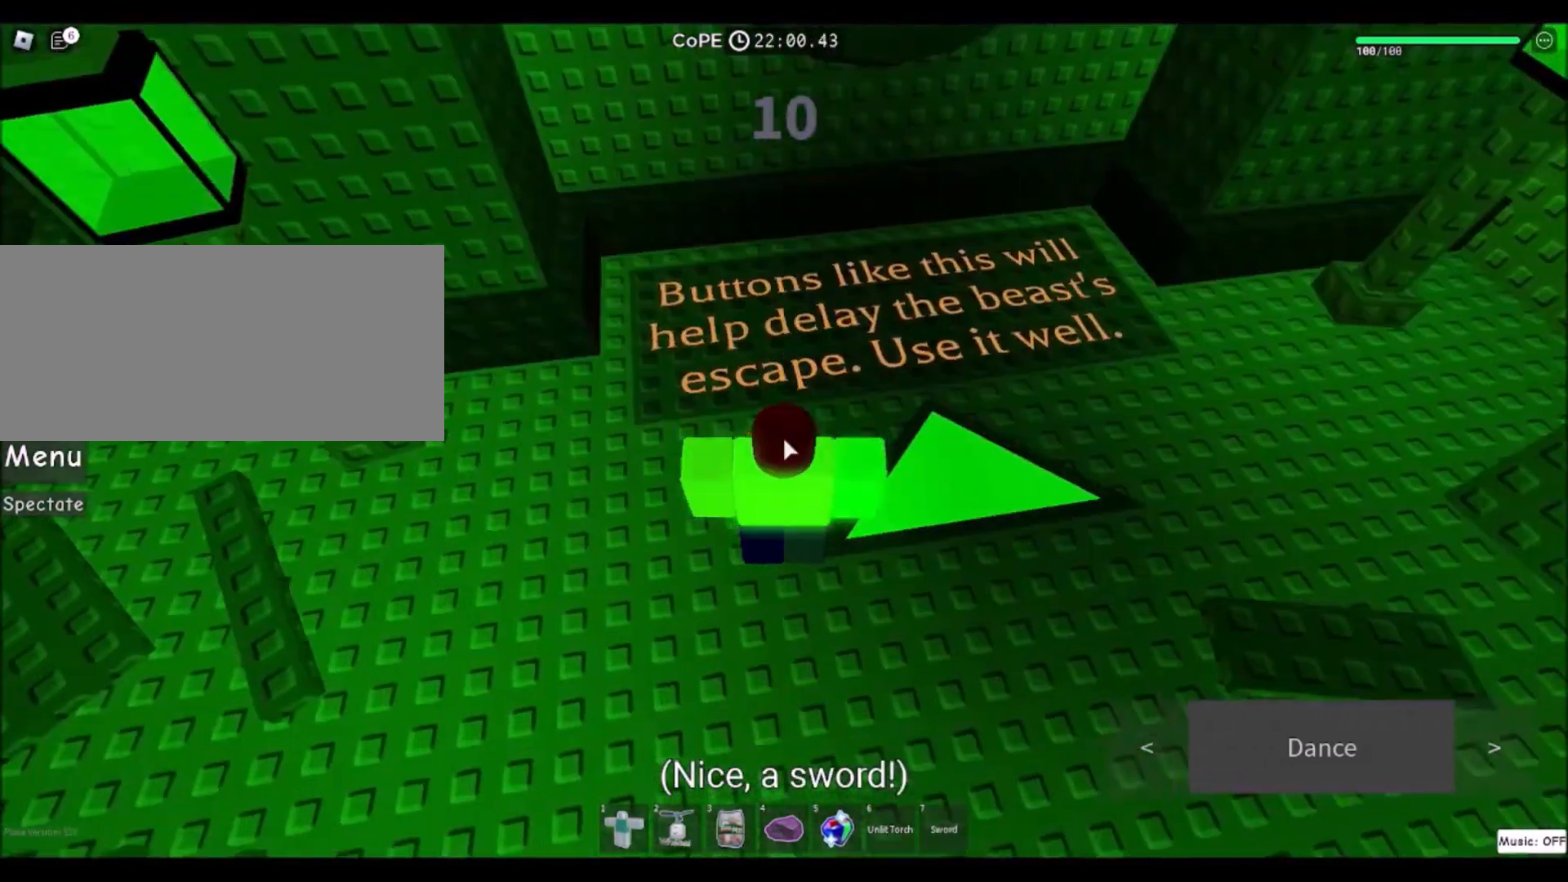
{"keys": [], "mouse": [], "events": [[34, "shift", "up"], [301, "mouse_right", "up"]]}
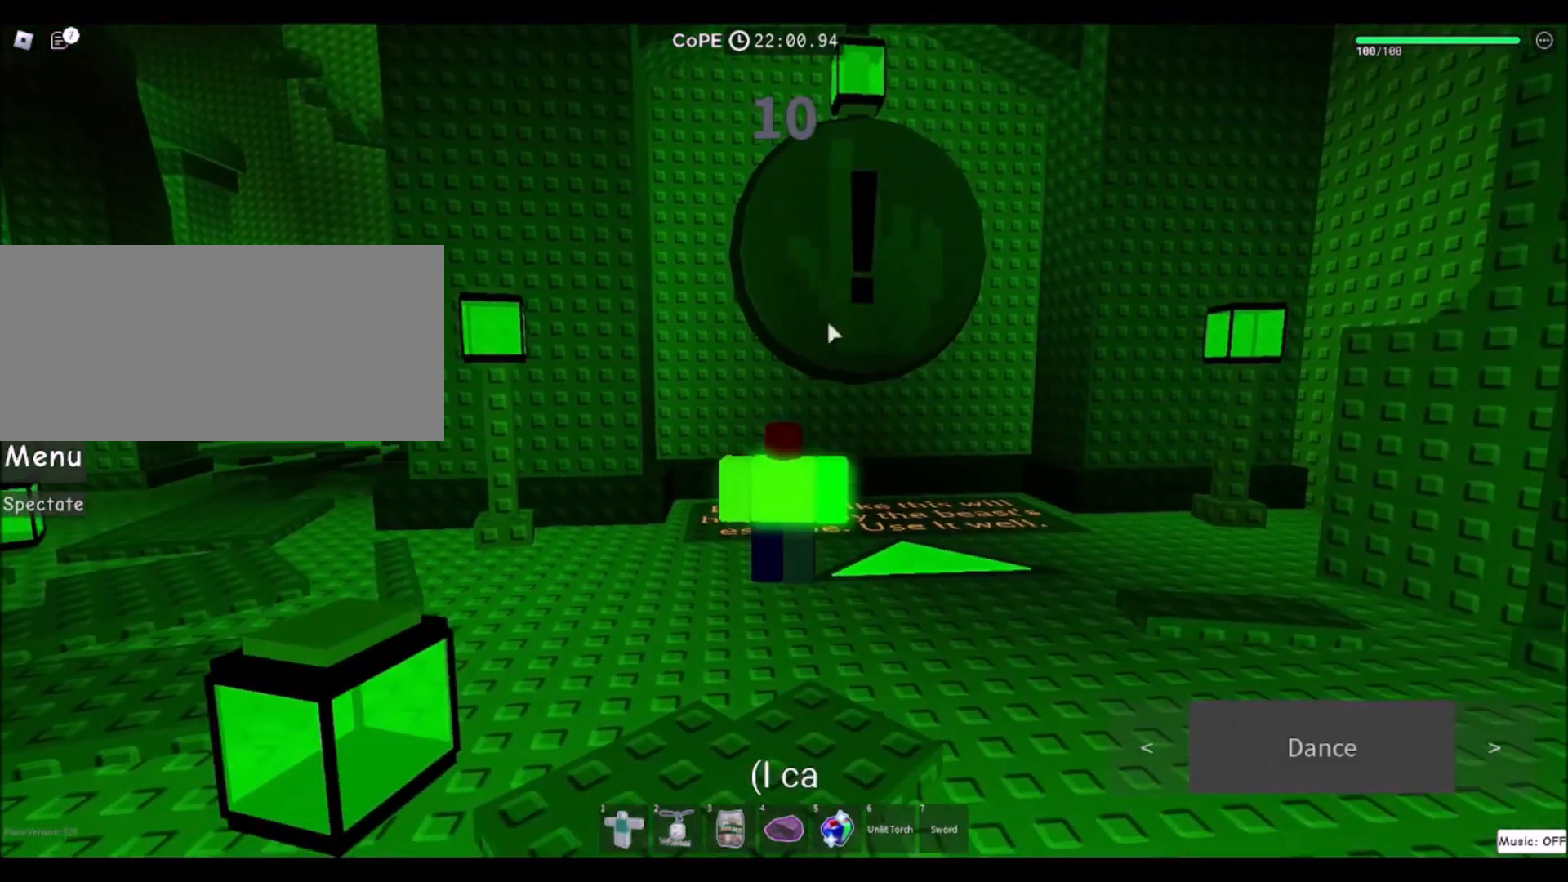
{"keys": [], "mouse": [], "events": [[100, "mouse_left", "down"], [200, "mouse_left", "up"], [267, "mouse_left", "down"], [333, "mouse_left", "up"], [400, "mouse_left", "down"], [467, "mouse_left", "up"]]}
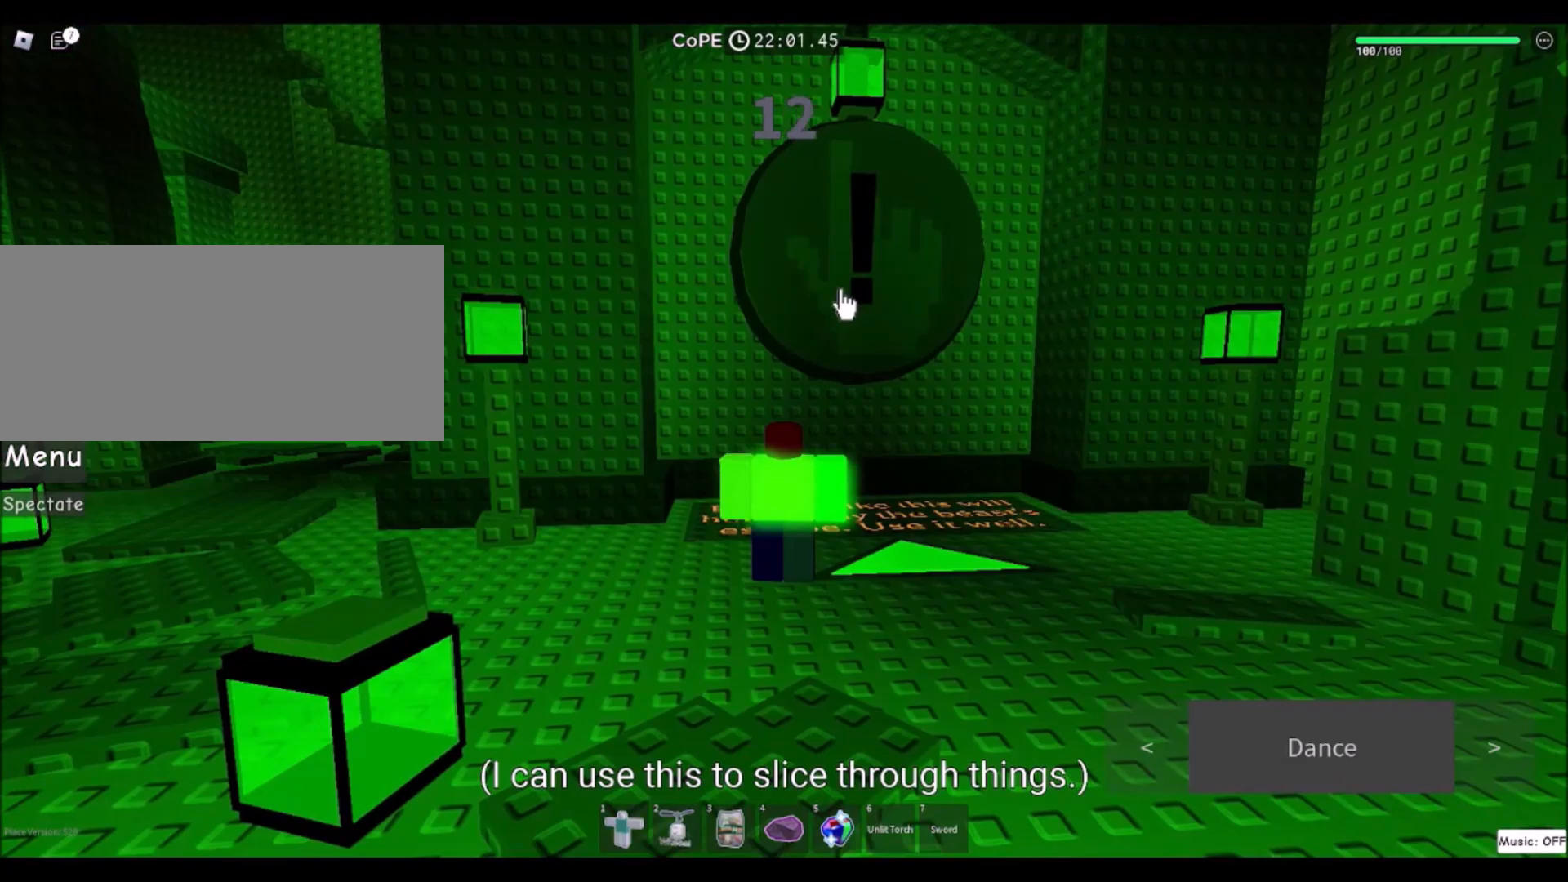
{"keys": [], "mouse": ["left"], "events": [[34, "mouse_left", "down"], [134, "mouse_left", "up"], [167, "mouse_left", "down"], [267, "mouse_left", "up"], [334, "mouse_left", "down"], [401, "mouse_left", "up"], [501, "mouse_left", "down"]]}
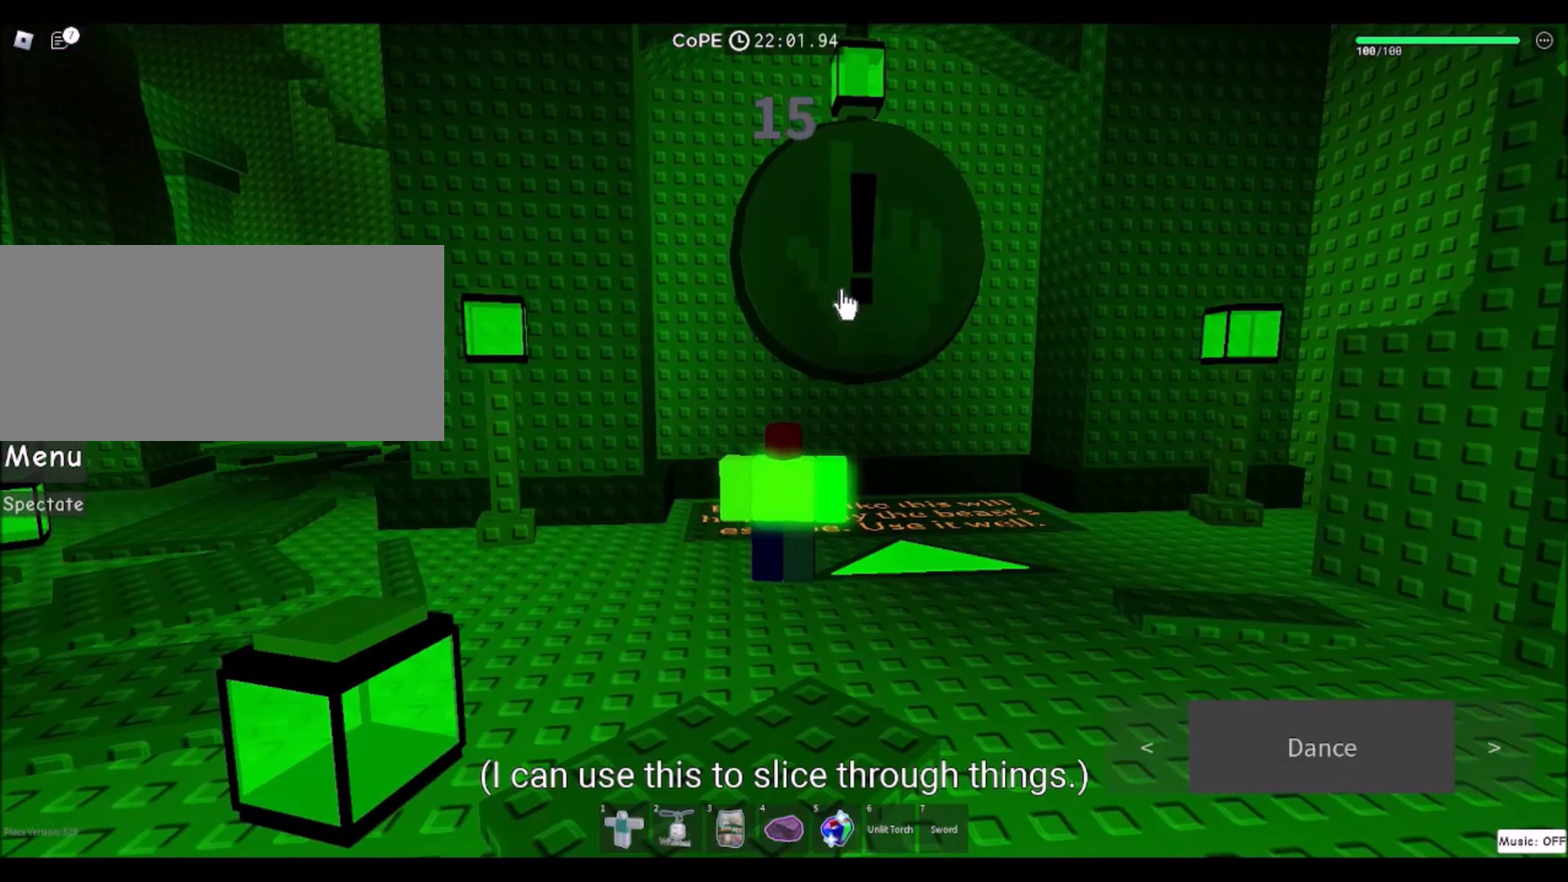
{"keys": [], "mouse": [], "events": [[33, "mouse_left", "up"], [133, "mouse_left", "down"], [167, "mouse_left", "up"], [267, "mouse_left", "down"], [333, "mouse_left", "up"], [400, "mouse_left", "down"], [467, "mouse_left", "up"]]}
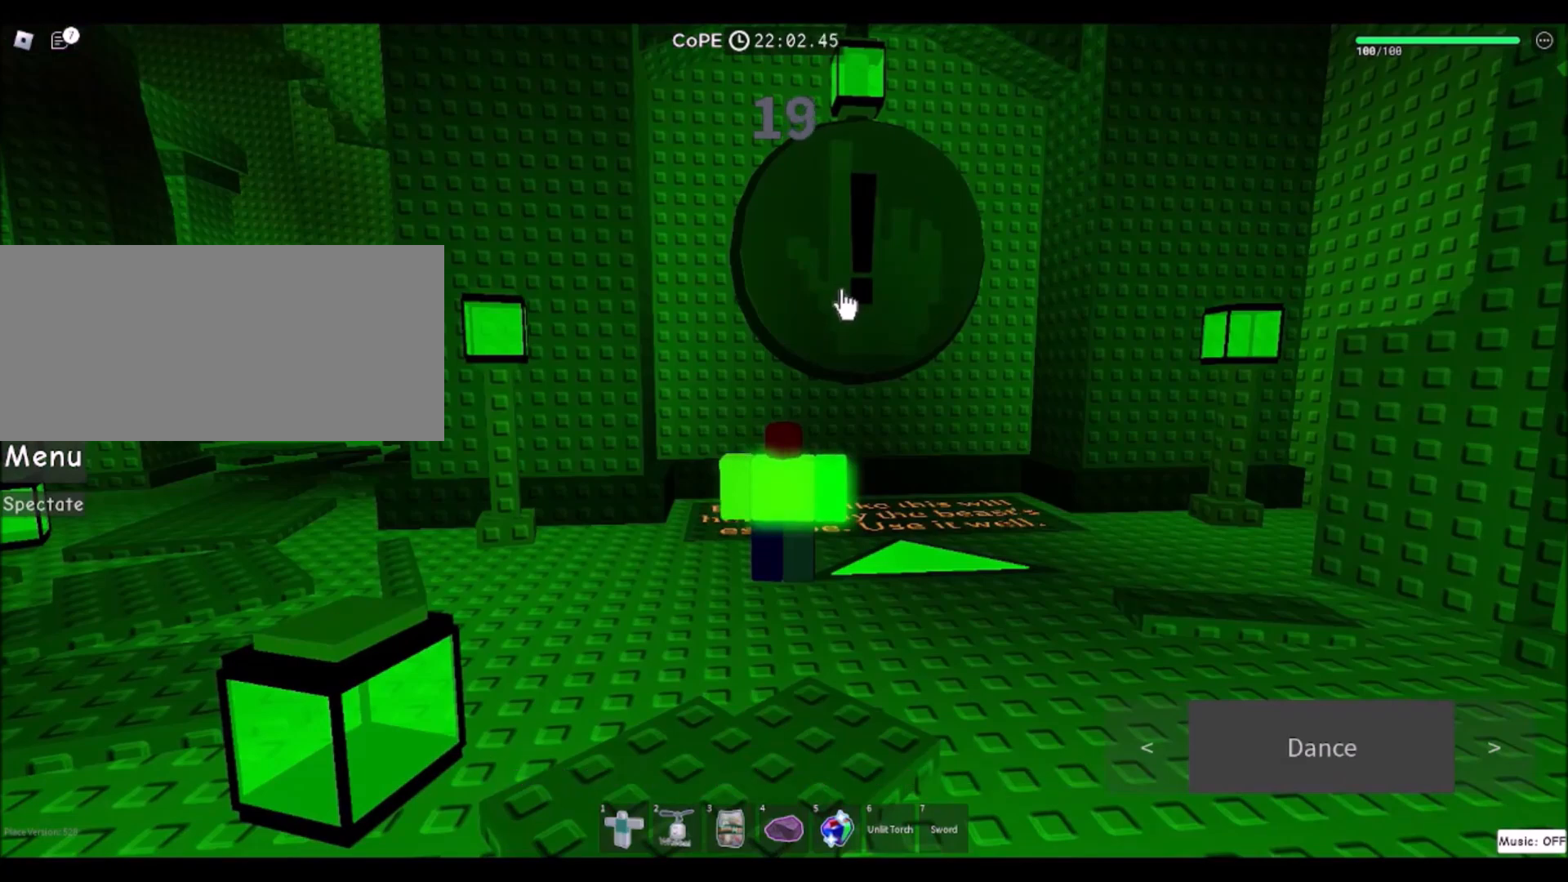
{"keys": [], "mouse": ["left"], "events": [[34, "mouse_left", "down"], [100, "mouse_left", "up"], [167, "mouse_left", "down"], [267, "mouse_left", "up"], [334, "mouse_left", "down"], [401, "mouse_left", "up"], [501, "mouse_left", "down"]]}
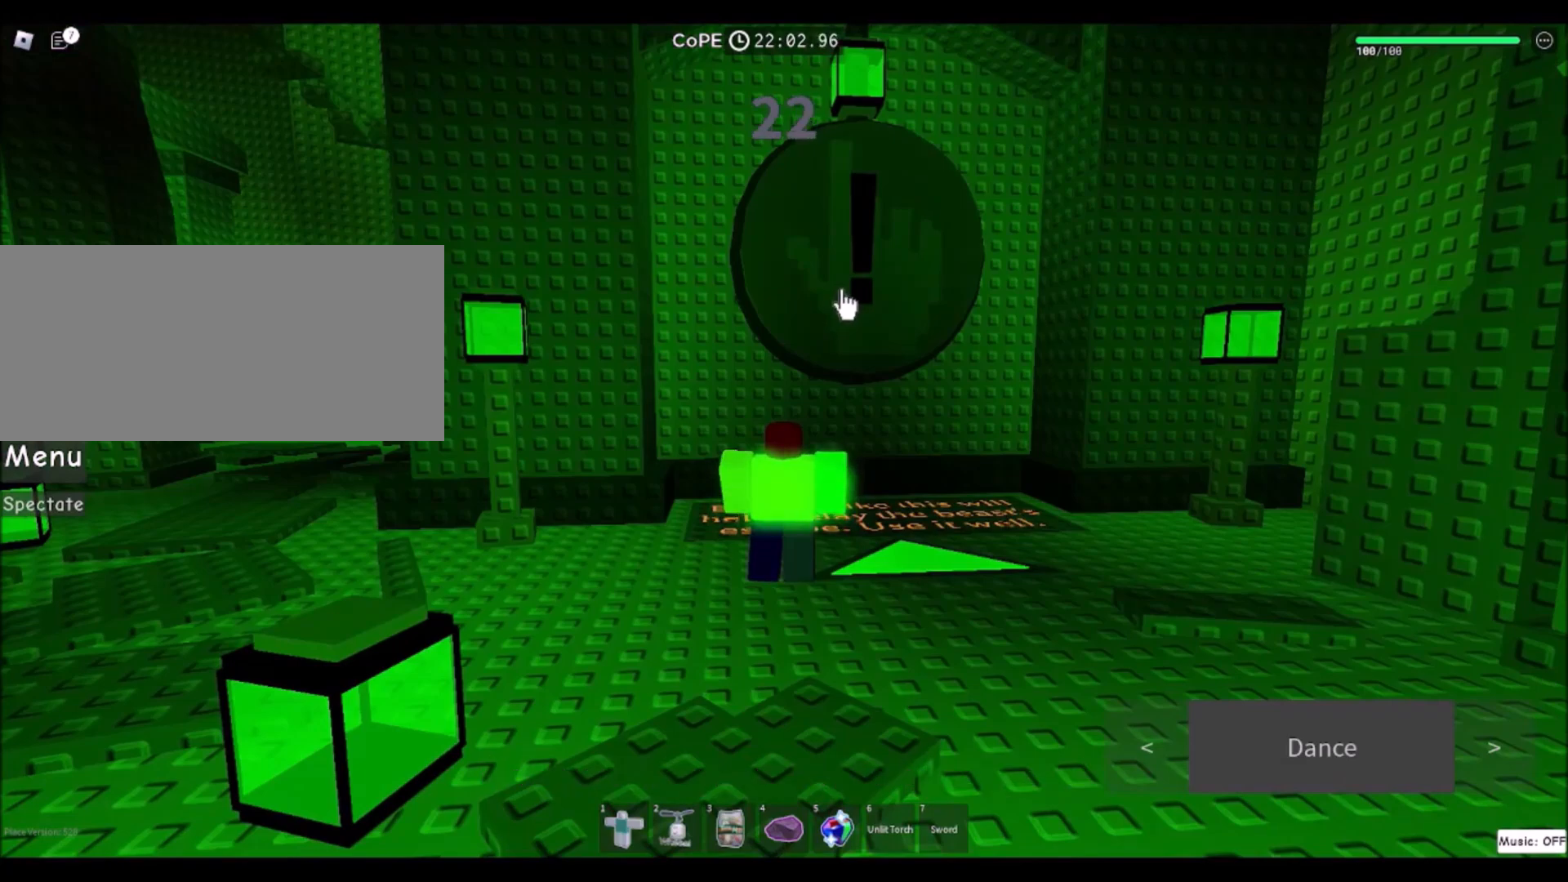
{"keys": [], "mouse": [], "events": [[66, "mouse_left", "up"], [133, "mouse_left", "down"], [200, "mouse_left", "up"], [267, "mouse_left", "down"], [367, "mouse_left", "up"], [433, "mouse_left", "down"], [500, "mouse_left", "up"]]}
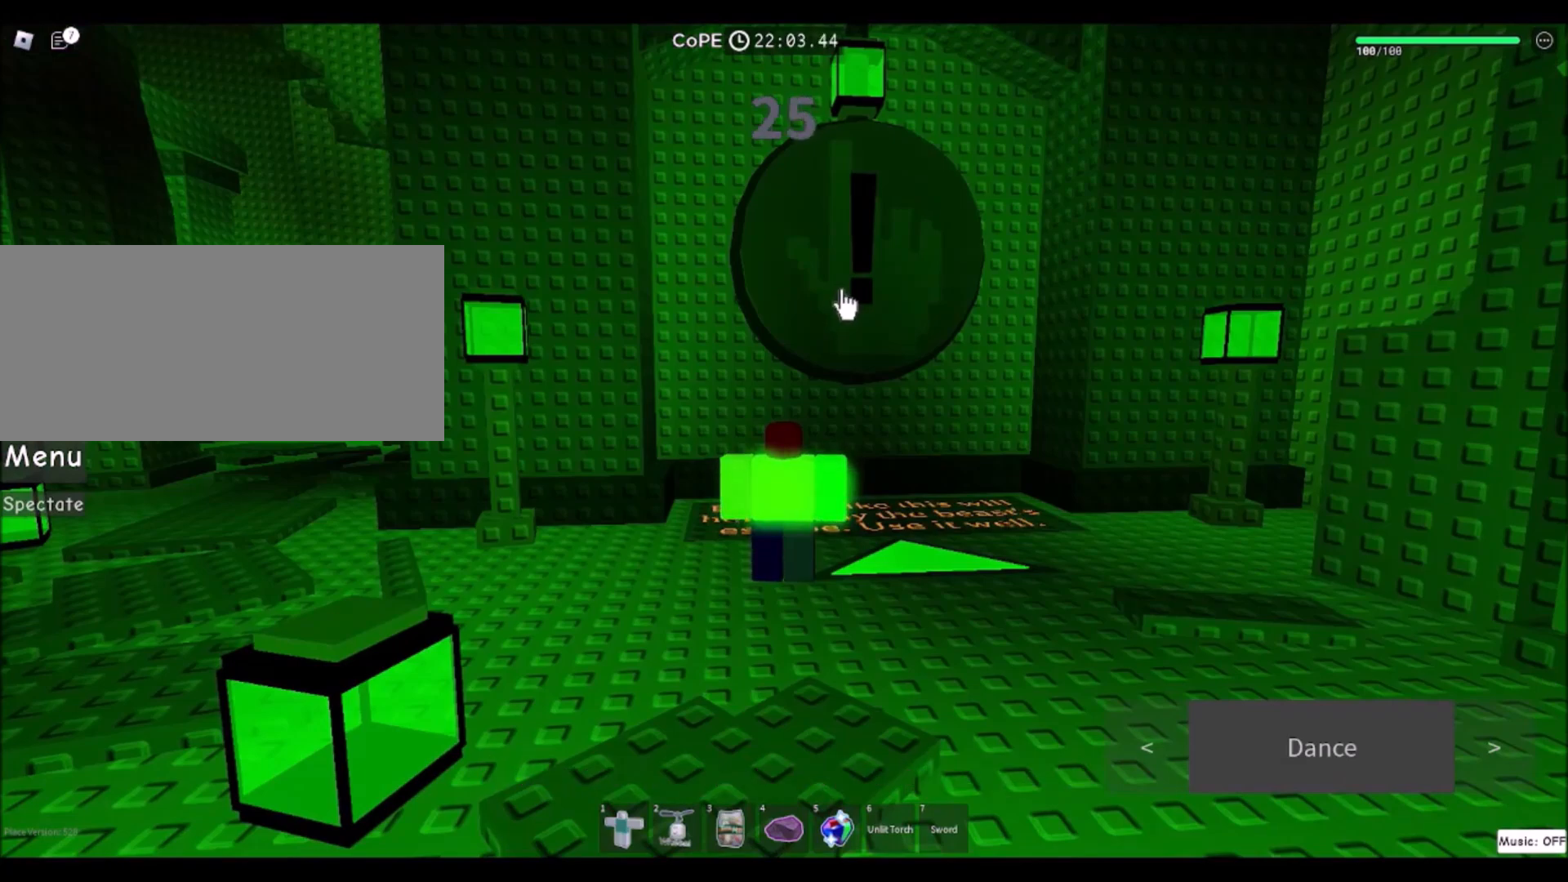
{"keys": ["a"], "mouse": [], "events": [[100, "mouse_left", "down"], [134, "a", "down"], [167, "mouse_left", "up"], [267, "mouse_left", "down"], [367, "mouse_left", "up"]]}
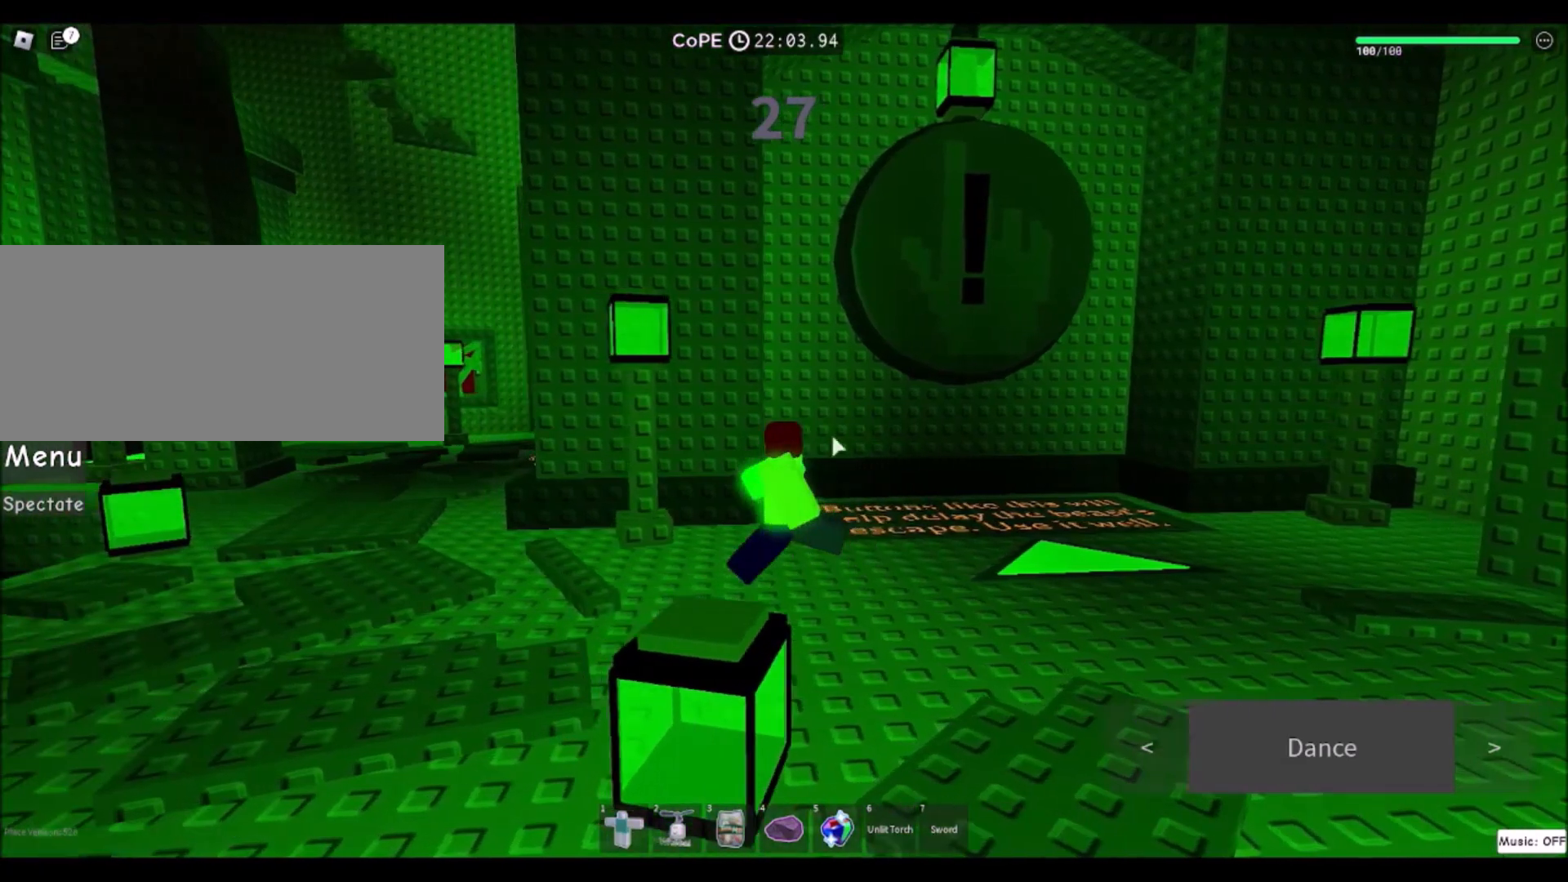
{"keys": ["a", "w"], "mouse": ["right"], "events": [[233, "mouse_right", "down"], [300, "w", "down"], [467, "mouse_wheel", "down"], [500, "mouse_wheel", "up"]]}
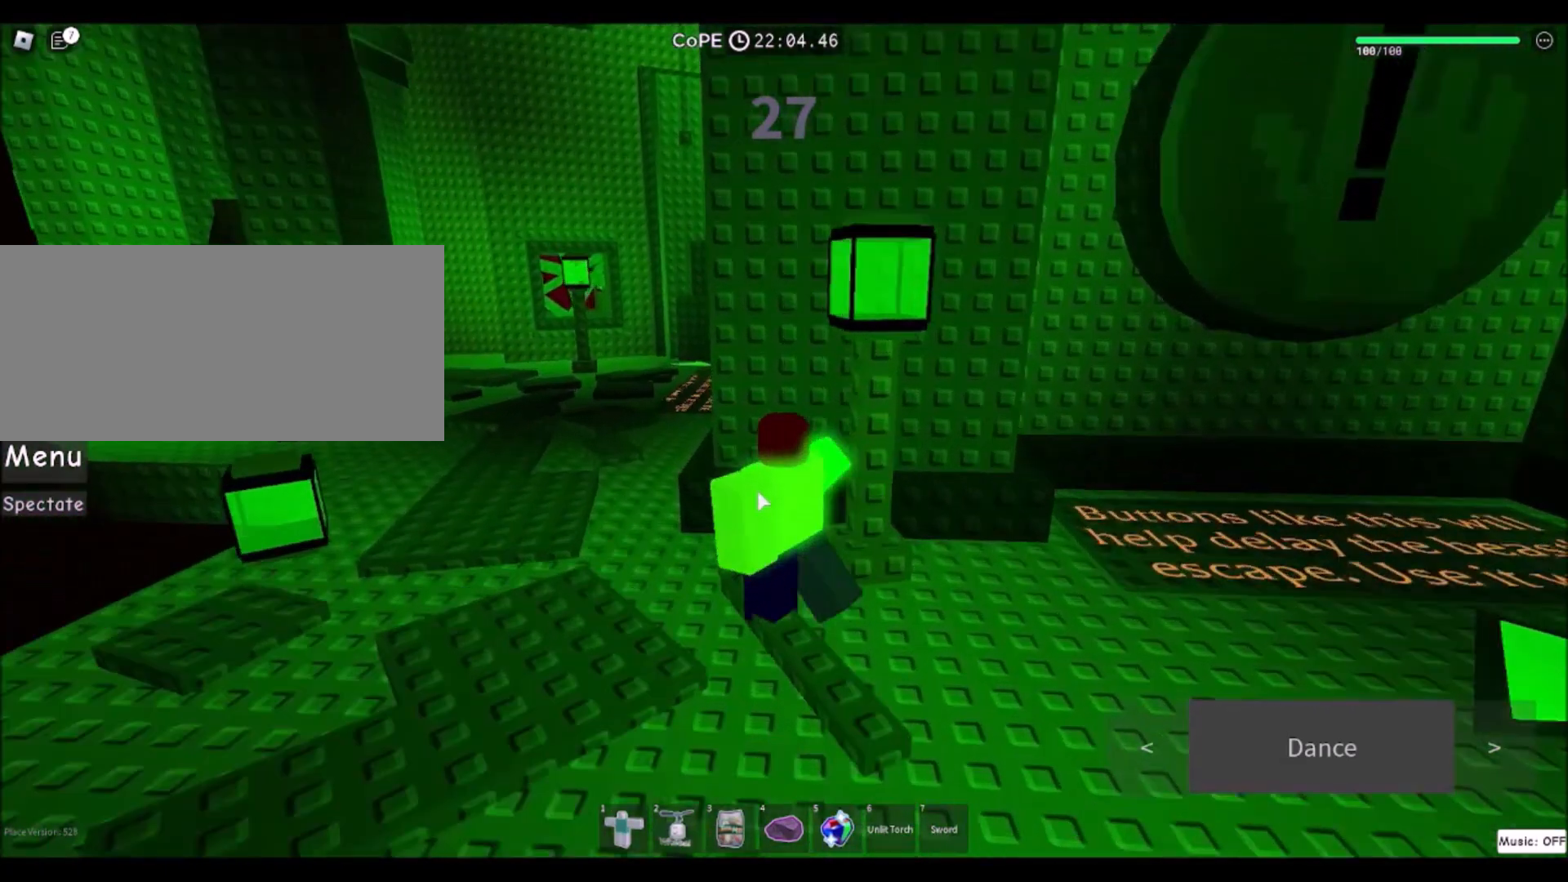
{"keys": ["a", "w"], "mouse": ["right"], "events": []}
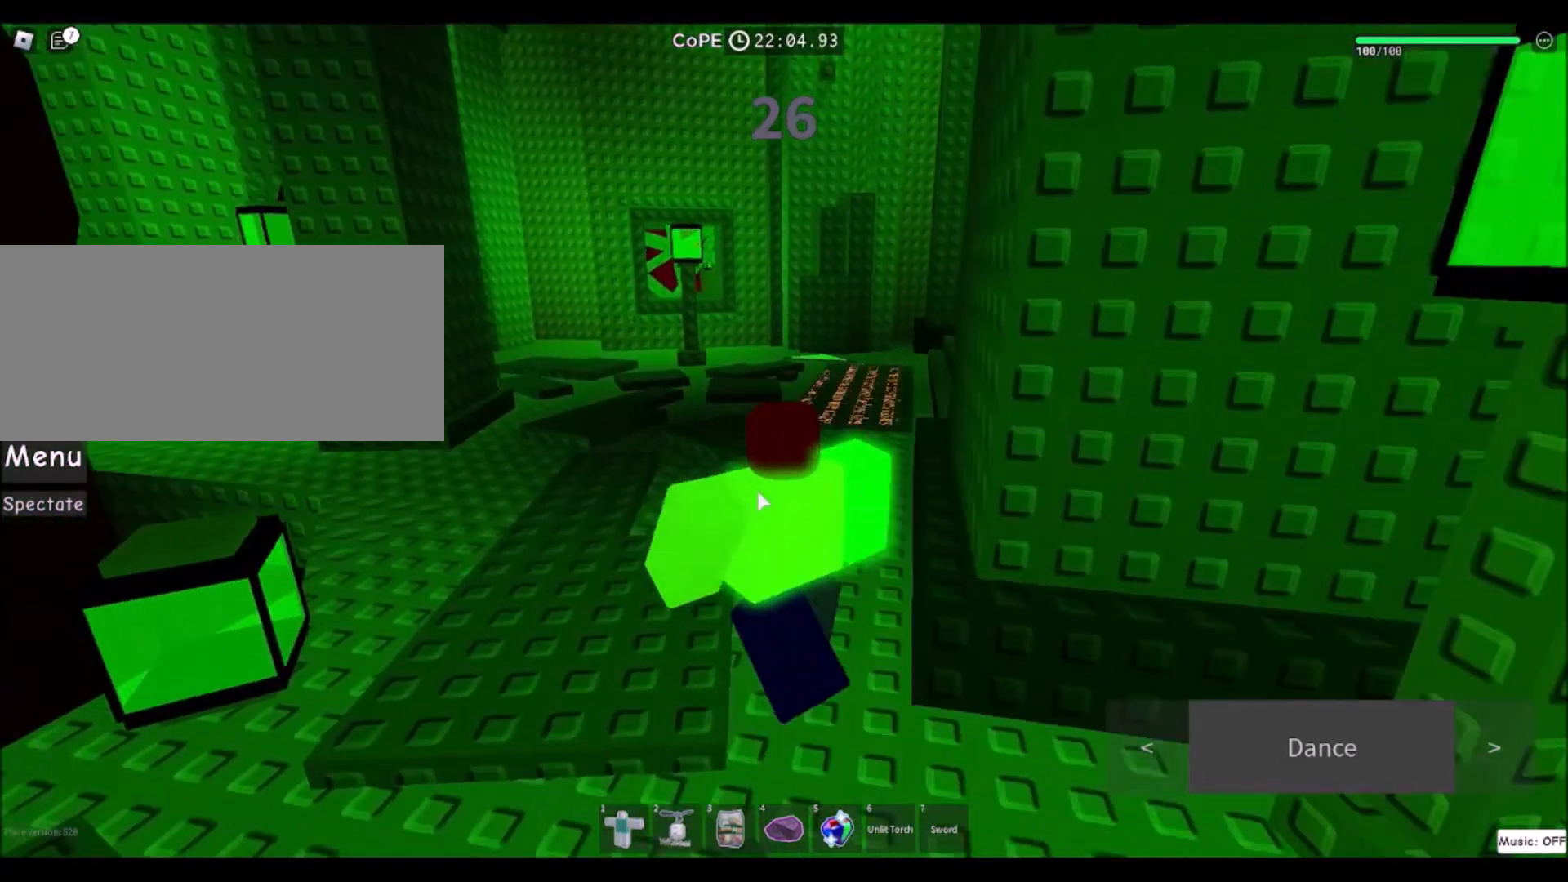
{"keys": ["w"], "mouse": [], "events": [[66, "mouse_right", "up"], [100, "a", "up"]]}
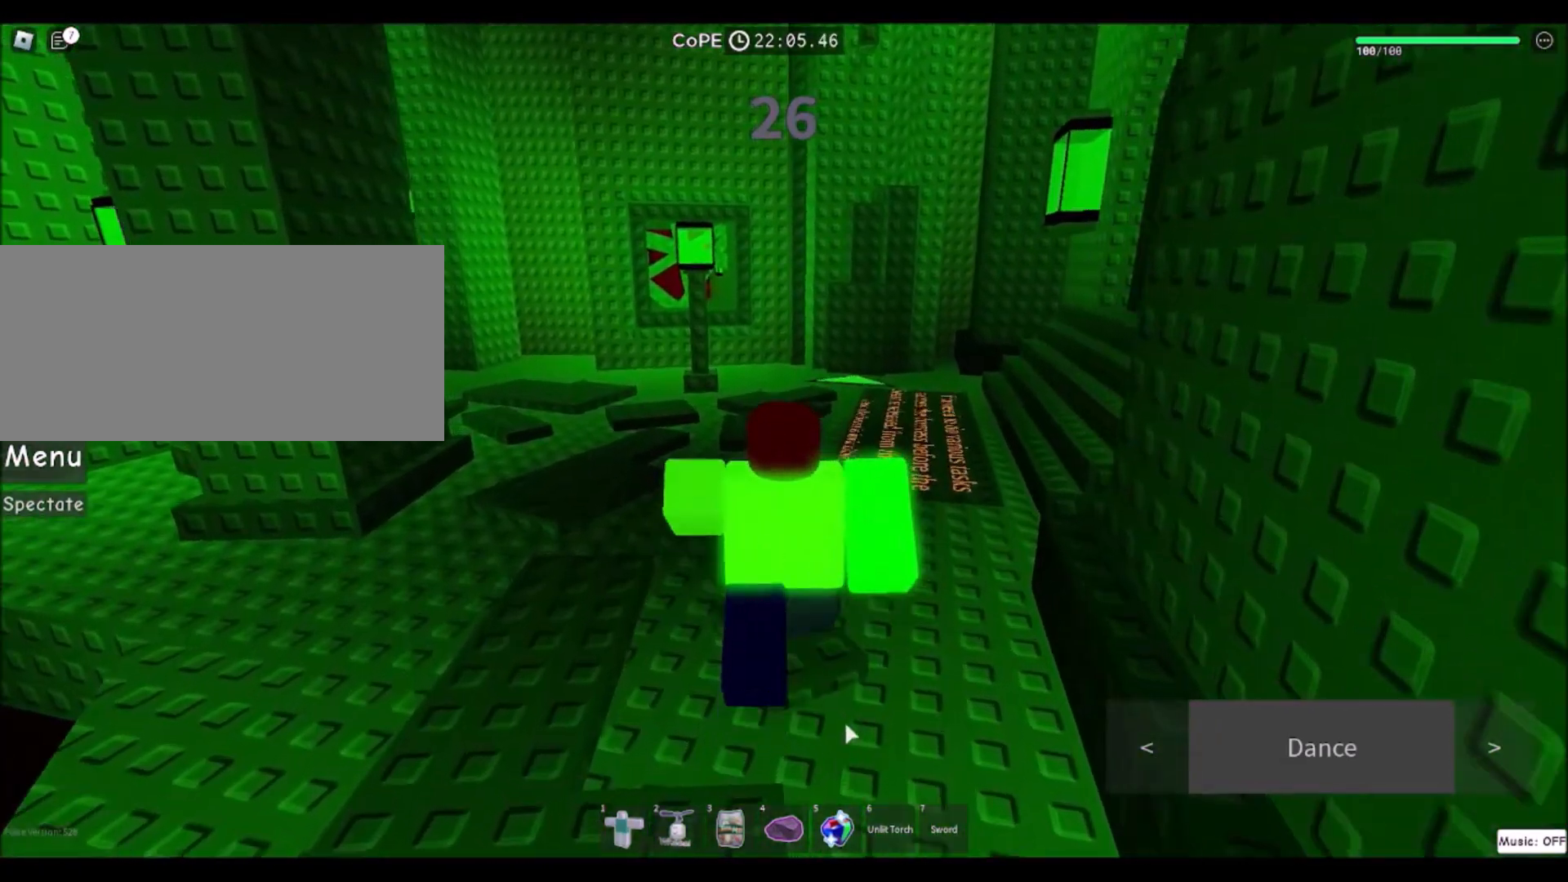
{"keys": ["w"], "mouse": [], "events": []}
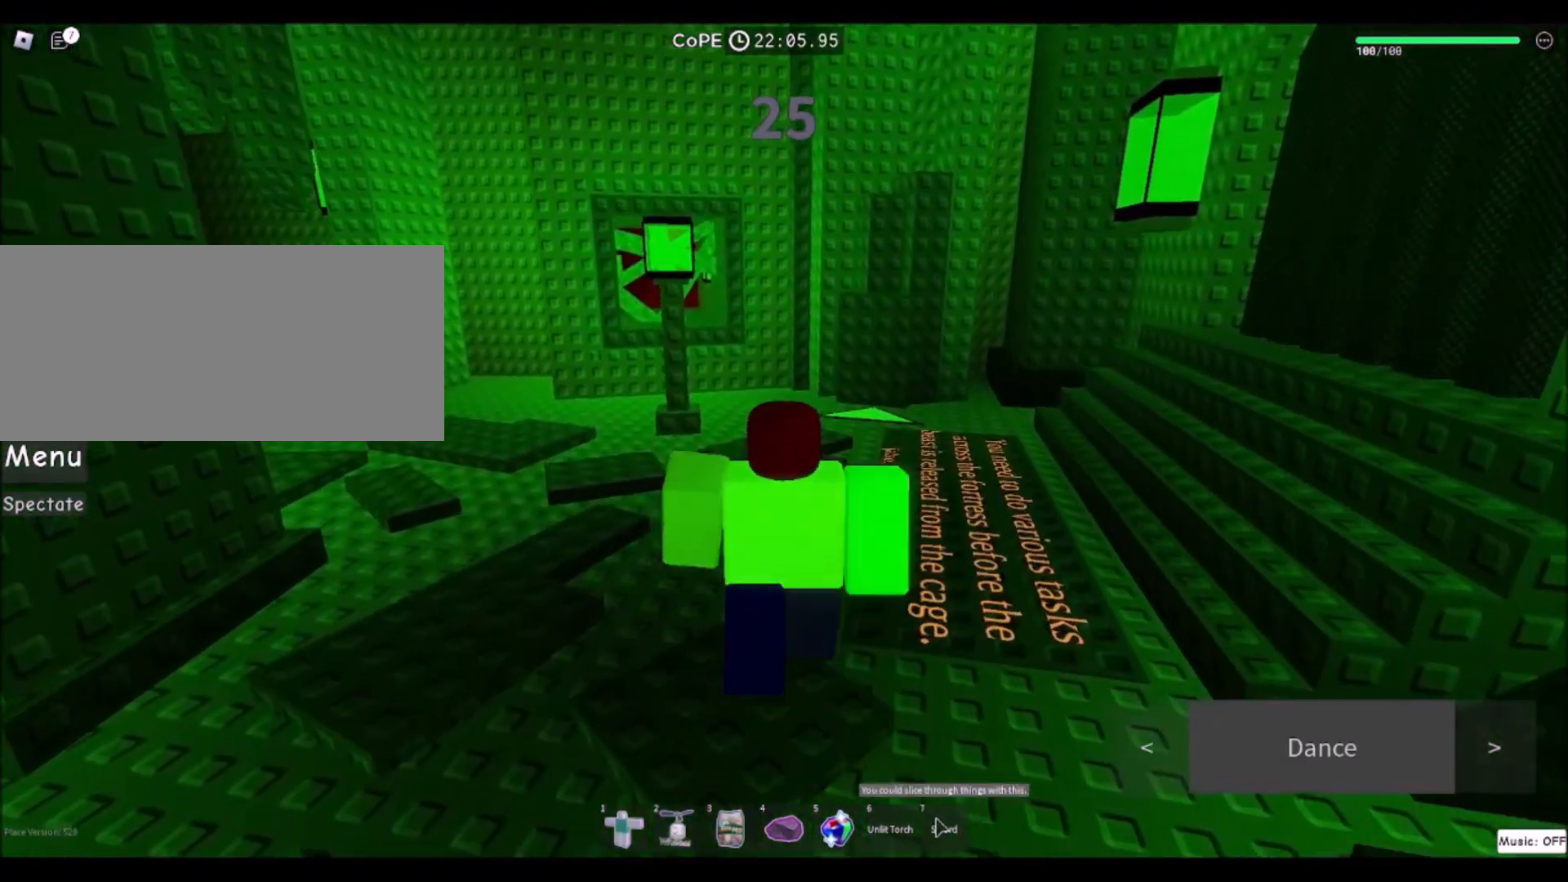
{"keys": ["d", "w"], "mouse": [], "events": [[133, "mouse_left", "down"], [233, "mouse_left", "up"], [367, "d", "down"]]}
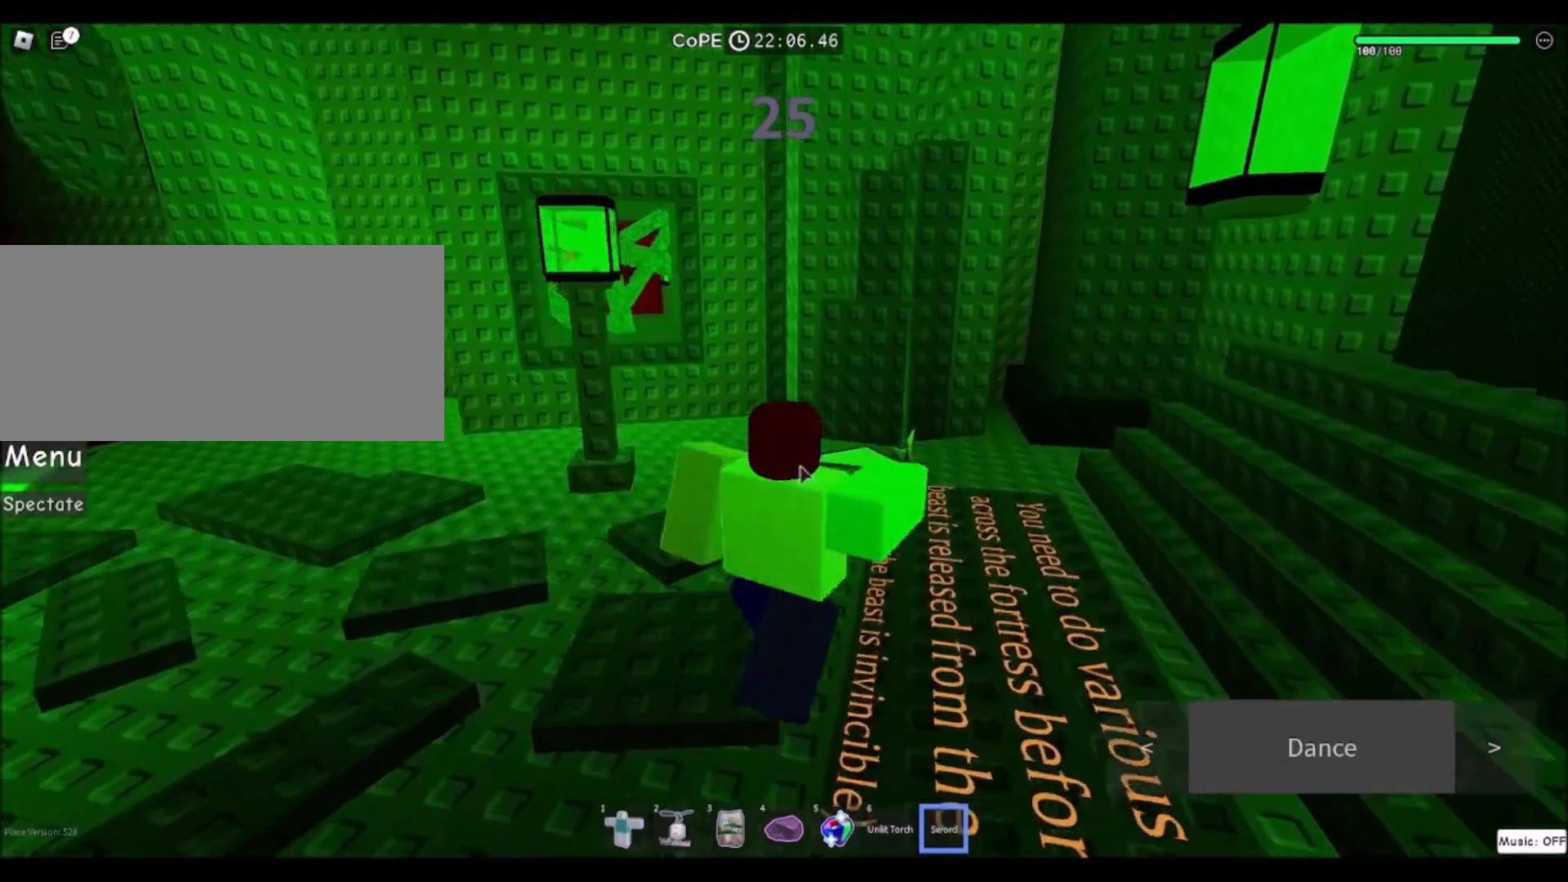
{"keys": ["w"], "mouse": [], "events": [[34, "d", "up"], [34, "mouse_wheel", "down"], [234, "mouse_wheel", "up"]]}
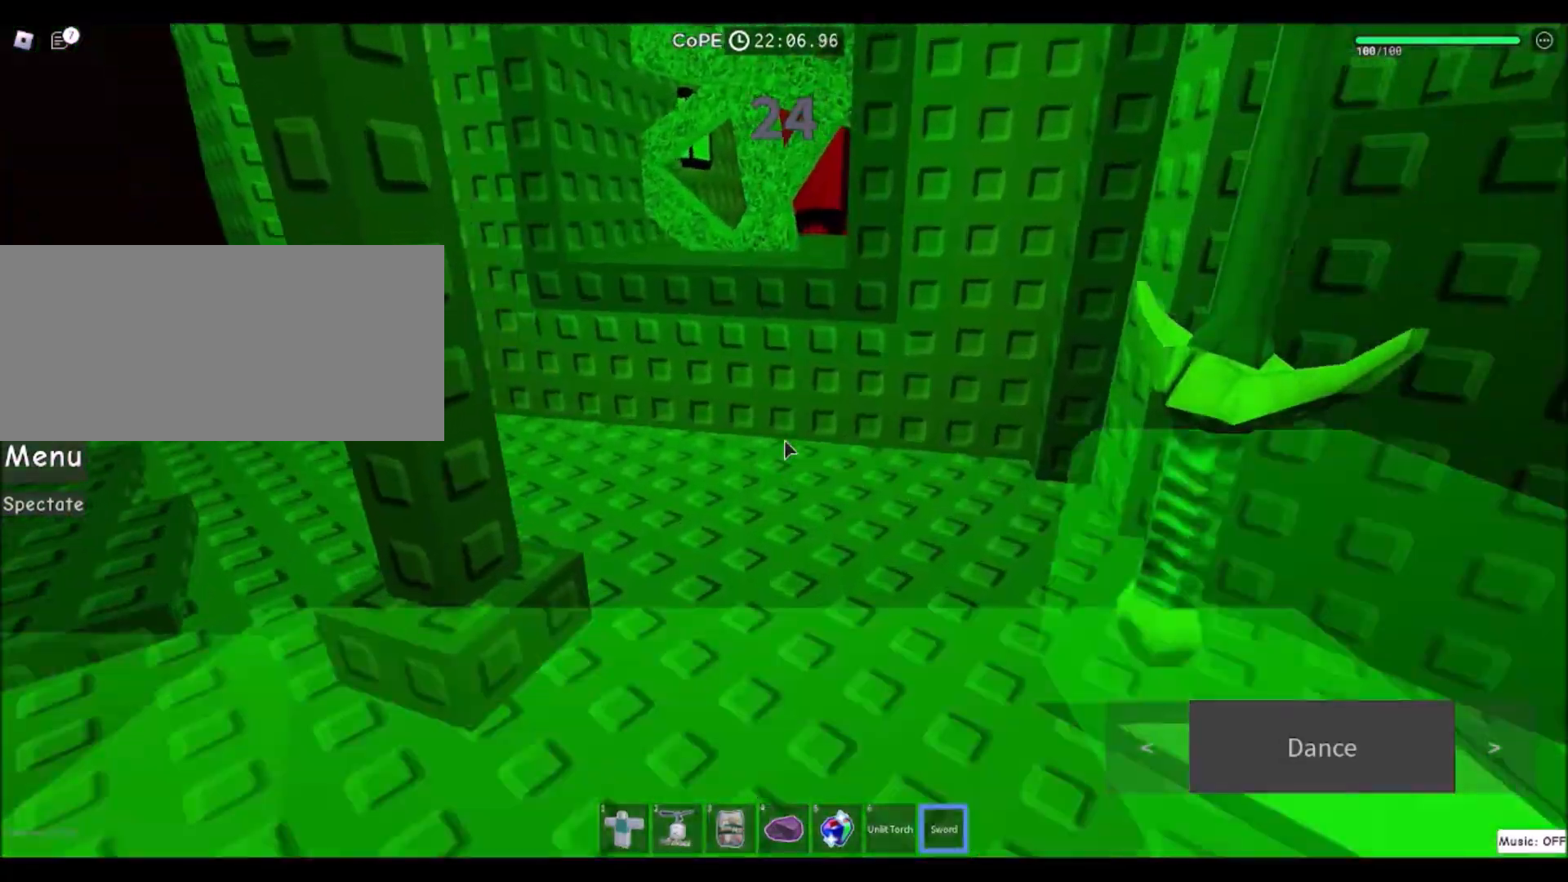
{"keys": ["space", "w"], "mouse": [], "events": [[500, "space", "down"]]}
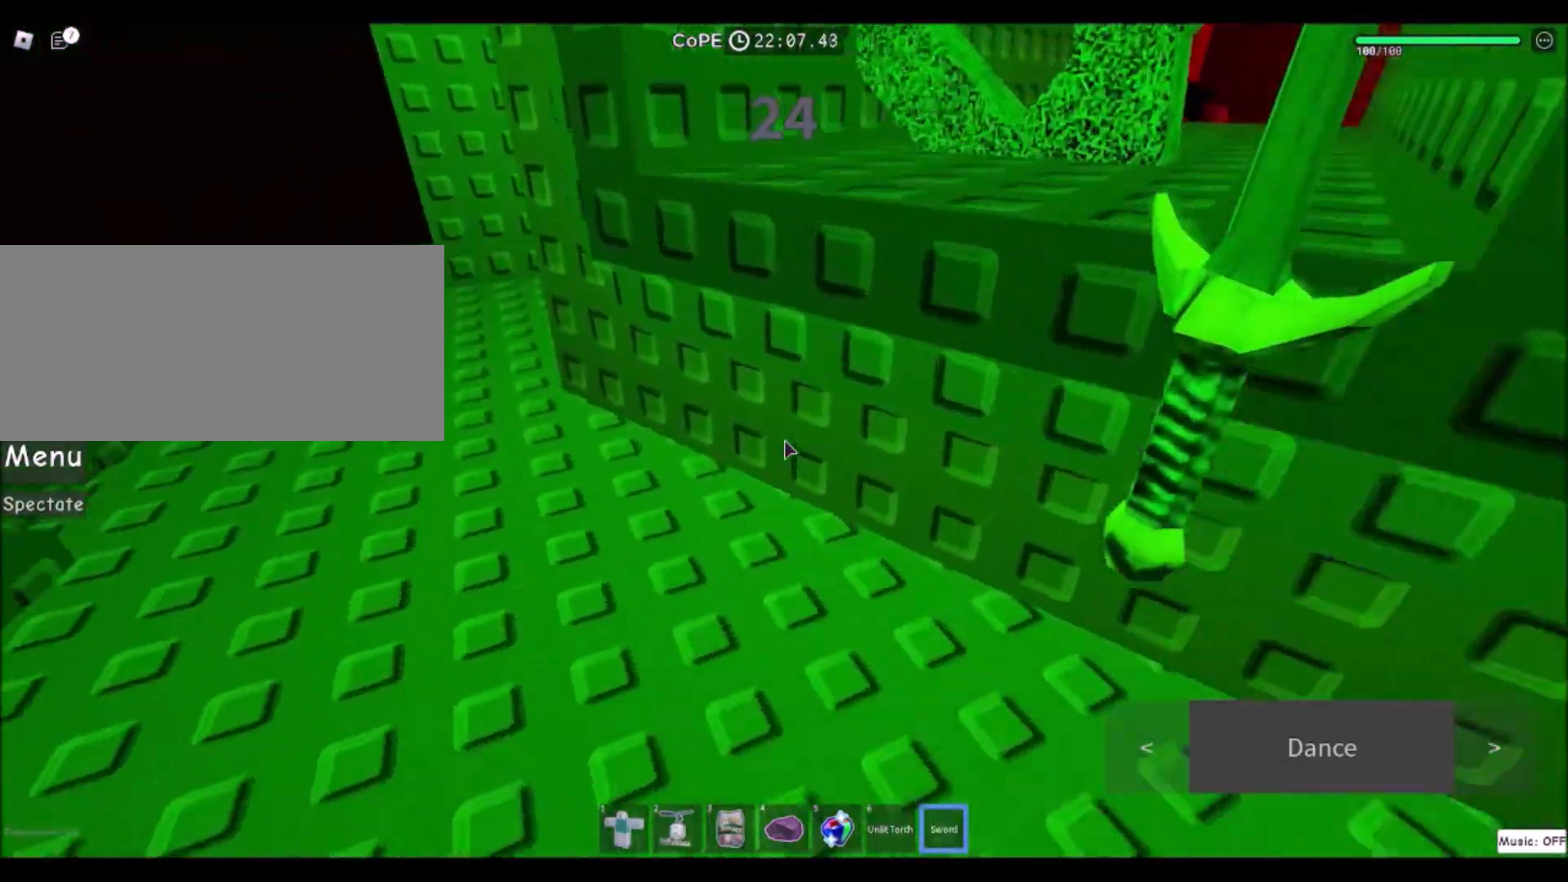
{"keys": ["w"], "mouse": [], "events": [[100, "w", "up"], [134, "space", "up"], [301, "w", "down"]]}
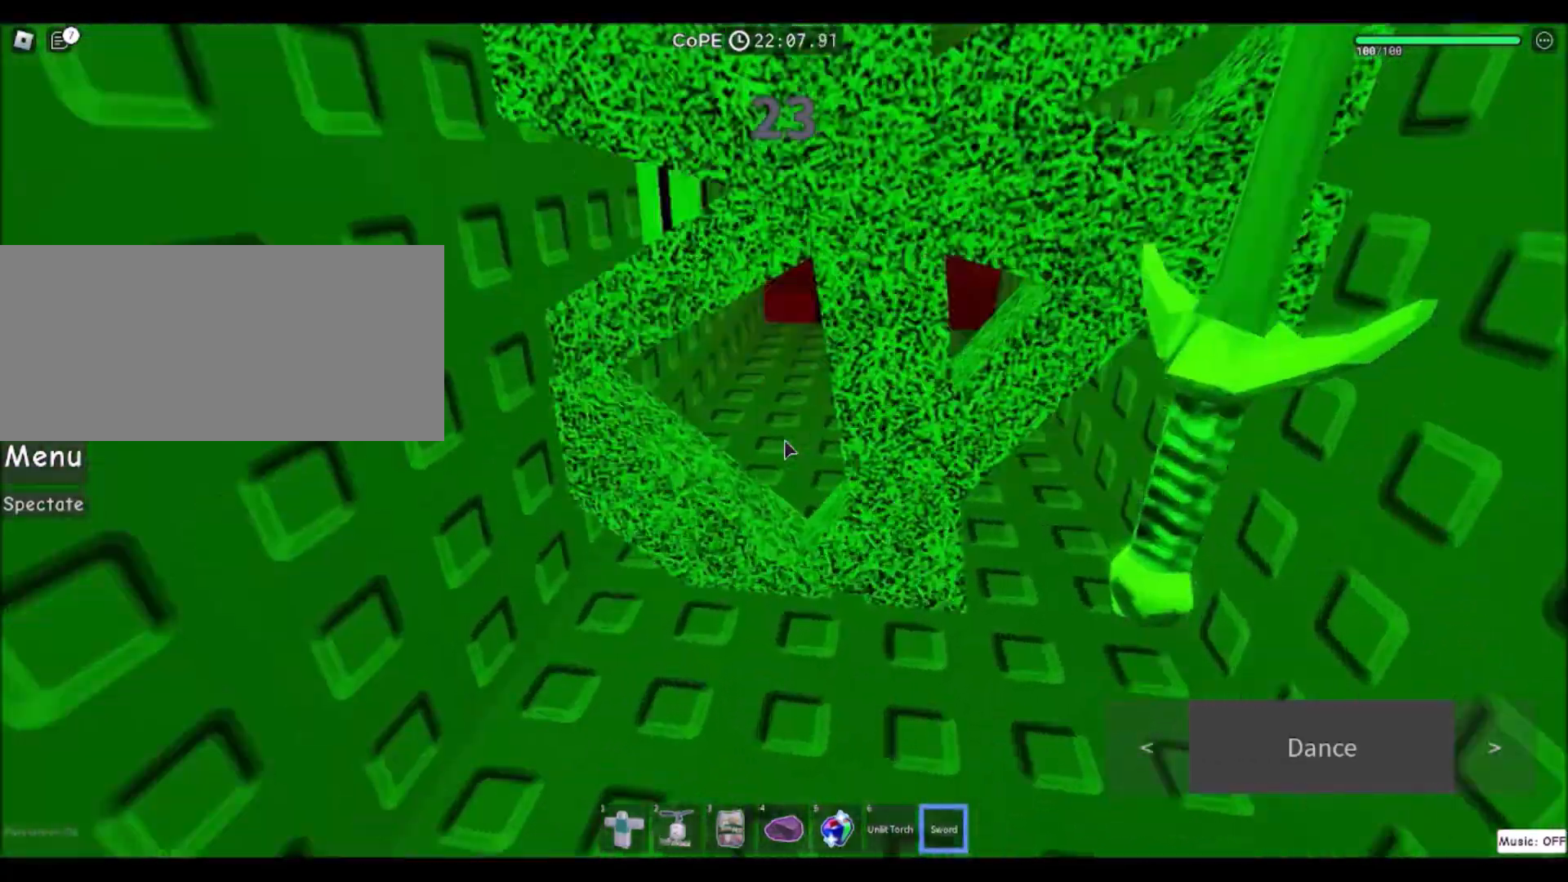
{"keys": ["s"], "mouse": [], "events": [[34, "mouse_left", "down"], [134, "mouse_left", "up"], [134, "w", "up"], [267, "mouse_left", "down"], [334, "mouse_left", "up"], [401, "mouse_left", "down"], [467, "s", "down"], [501, "mouse_left", "up"]]}
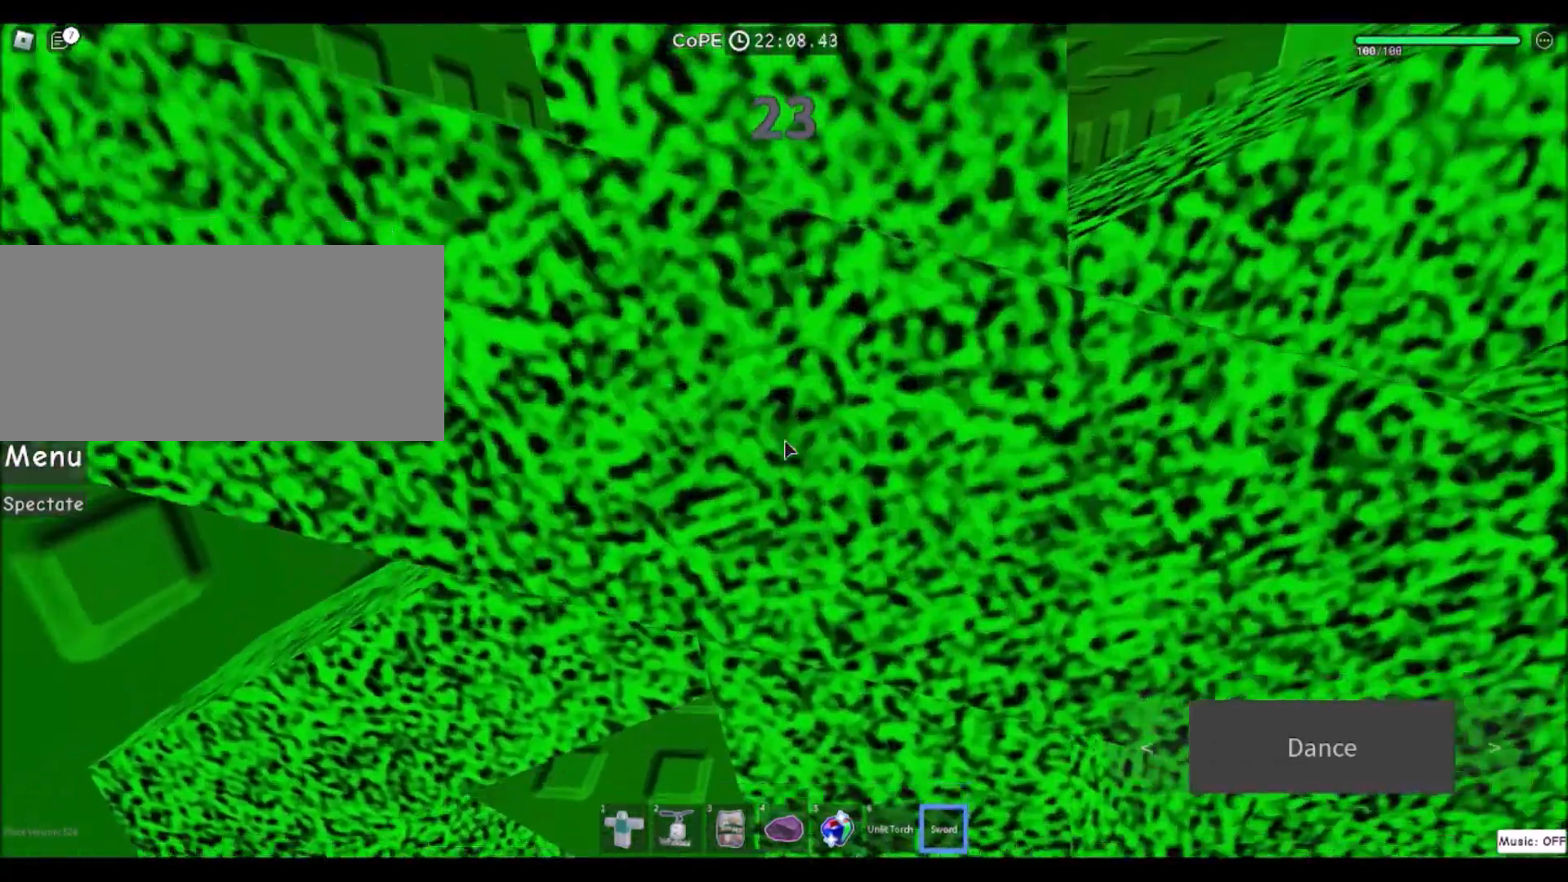
{"keys": [], "mouse": ["left"], "events": [[67, "s", "up"], [100, "mouse_left", "down"], [200, "mouse_left", "up"], [300, "mouse_left", "down"], [367, "mouse_left", "up"], [467, "mouse_left", "down"]]}
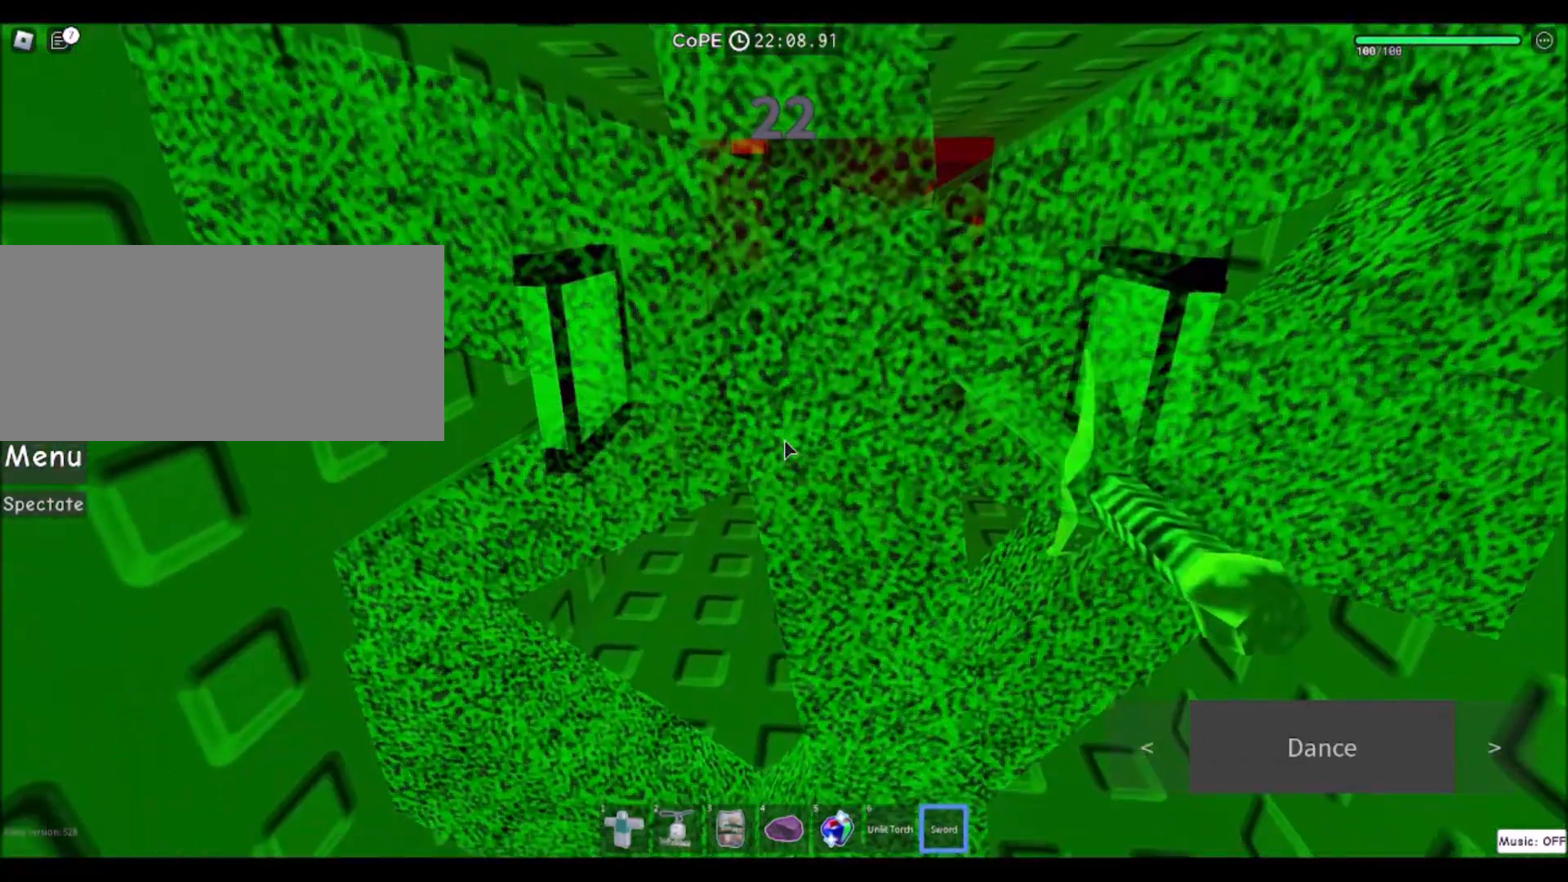
{"keys": [], "mouse": ["wheel"], "events": [[67, "mouse_left", "up"], [167, "mouse_left", "down"], [267, "mouse_left", "up"], [467, "mouse_wheel", "down"]]}
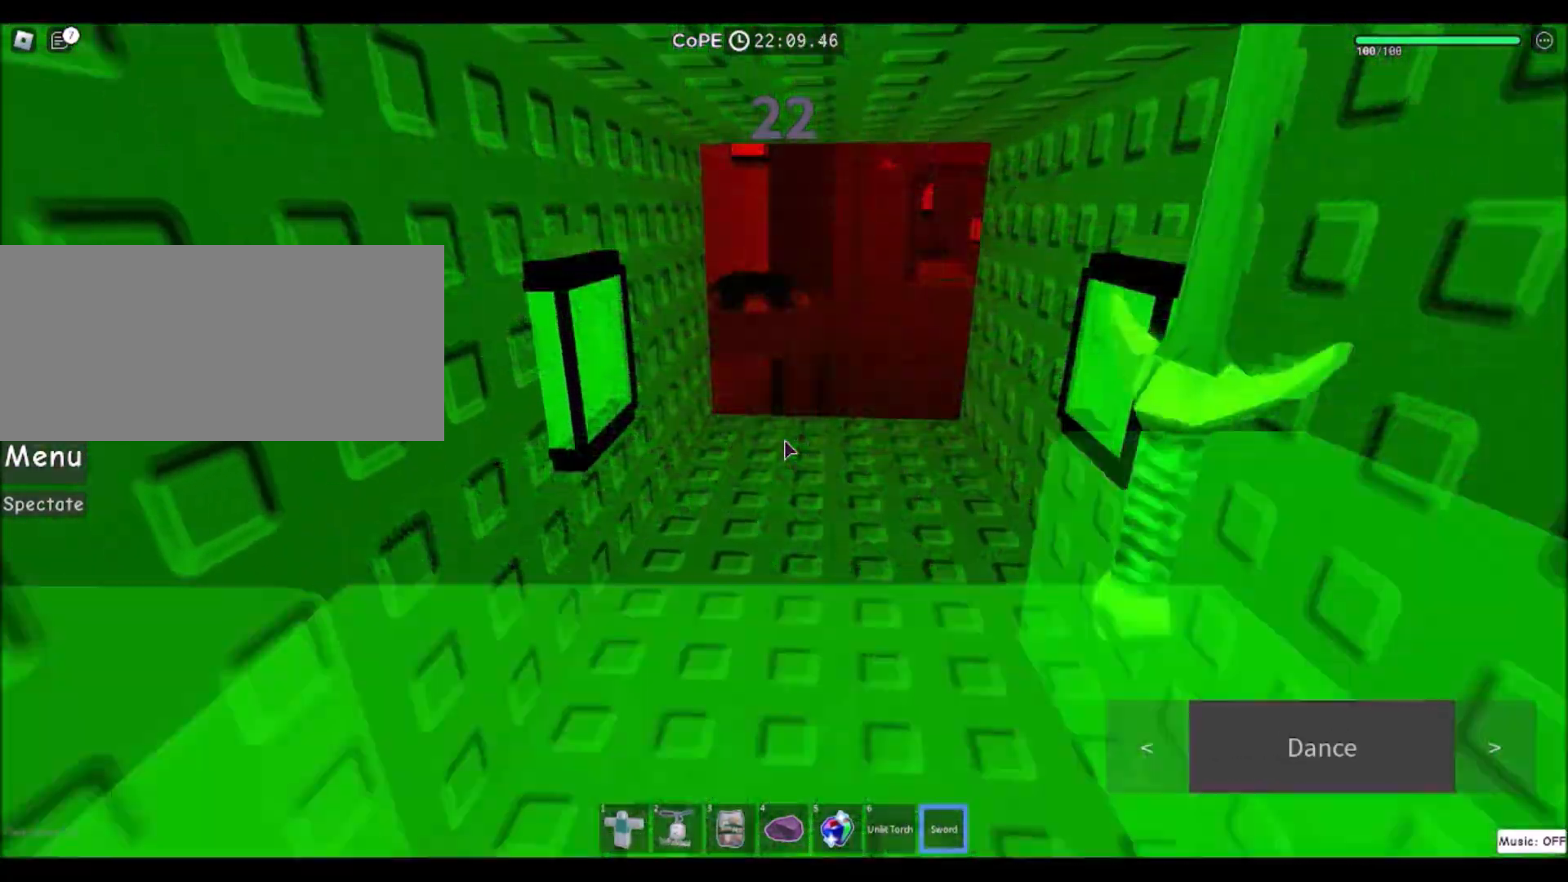
{"keys": ["w"], "mouse": [], "events": [[100, "w", "down"], [133, "mouse_wheel", "up"]]}
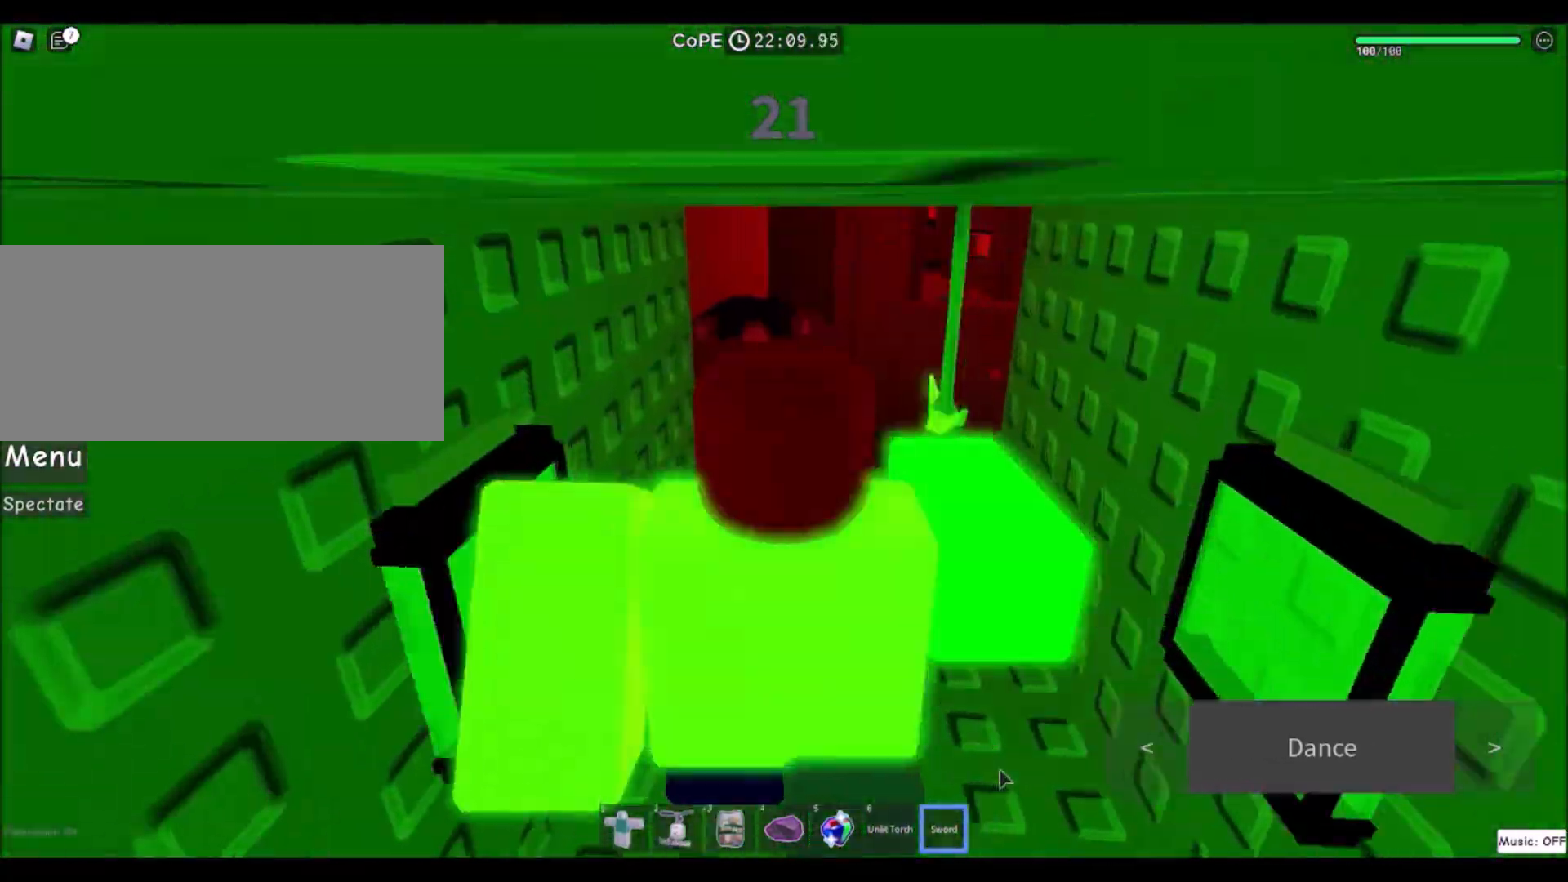
{"keys": [], "mouse": ["left"], "events": [[100, "w", "up"], [434, "mouse_left", "down"]]}
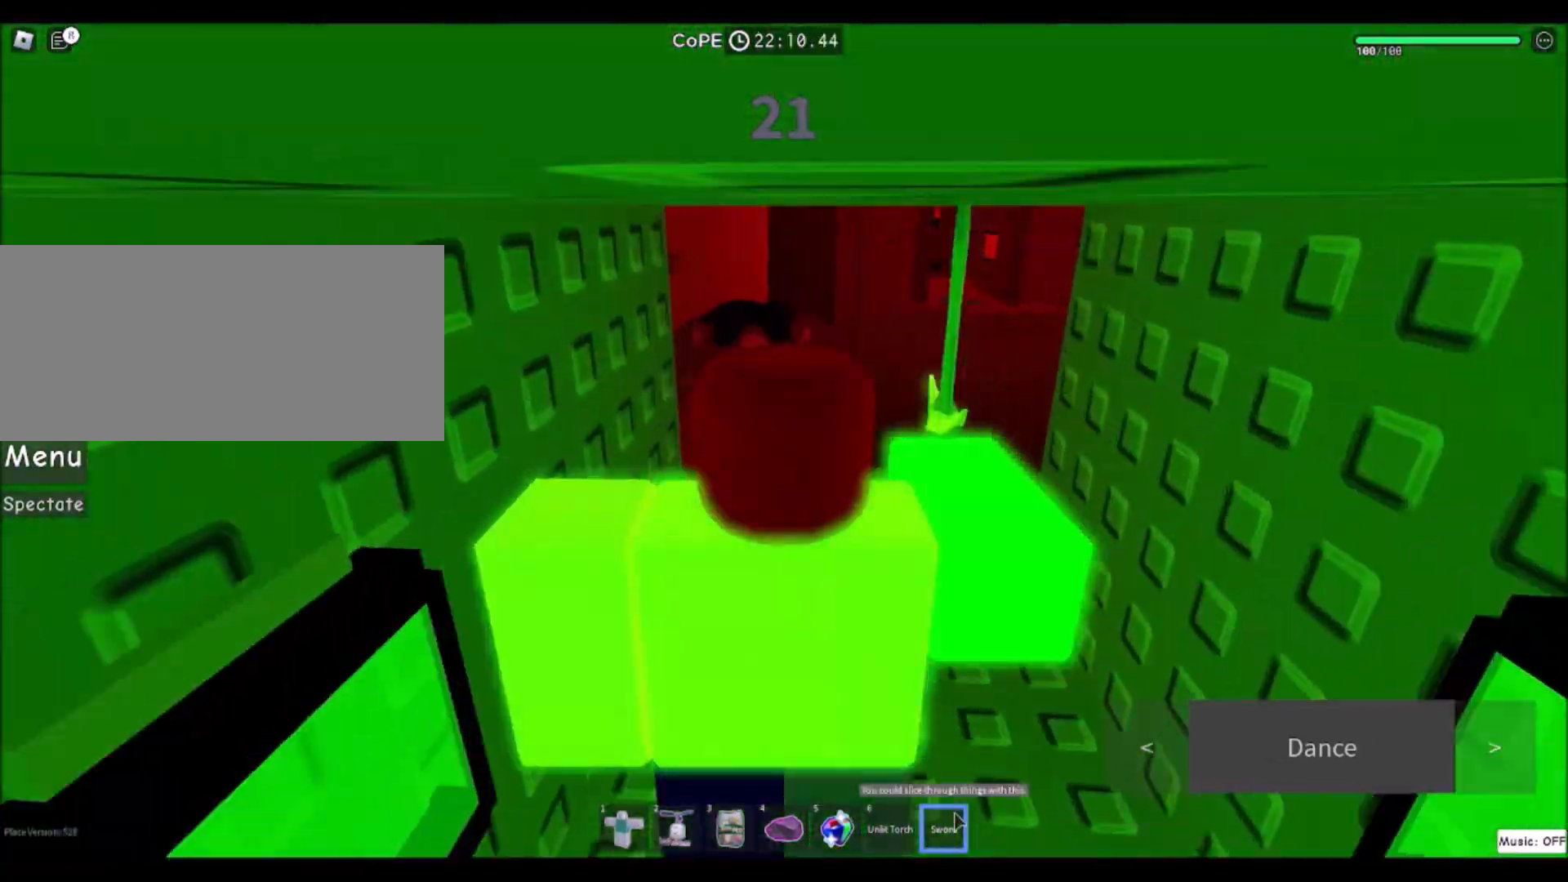
{"keys": ["w"], "mouse": ["right"], "events": [[33, "mouse_left", "up"], [67, "w", "down"], [233, "mouse_right", "down"]]}
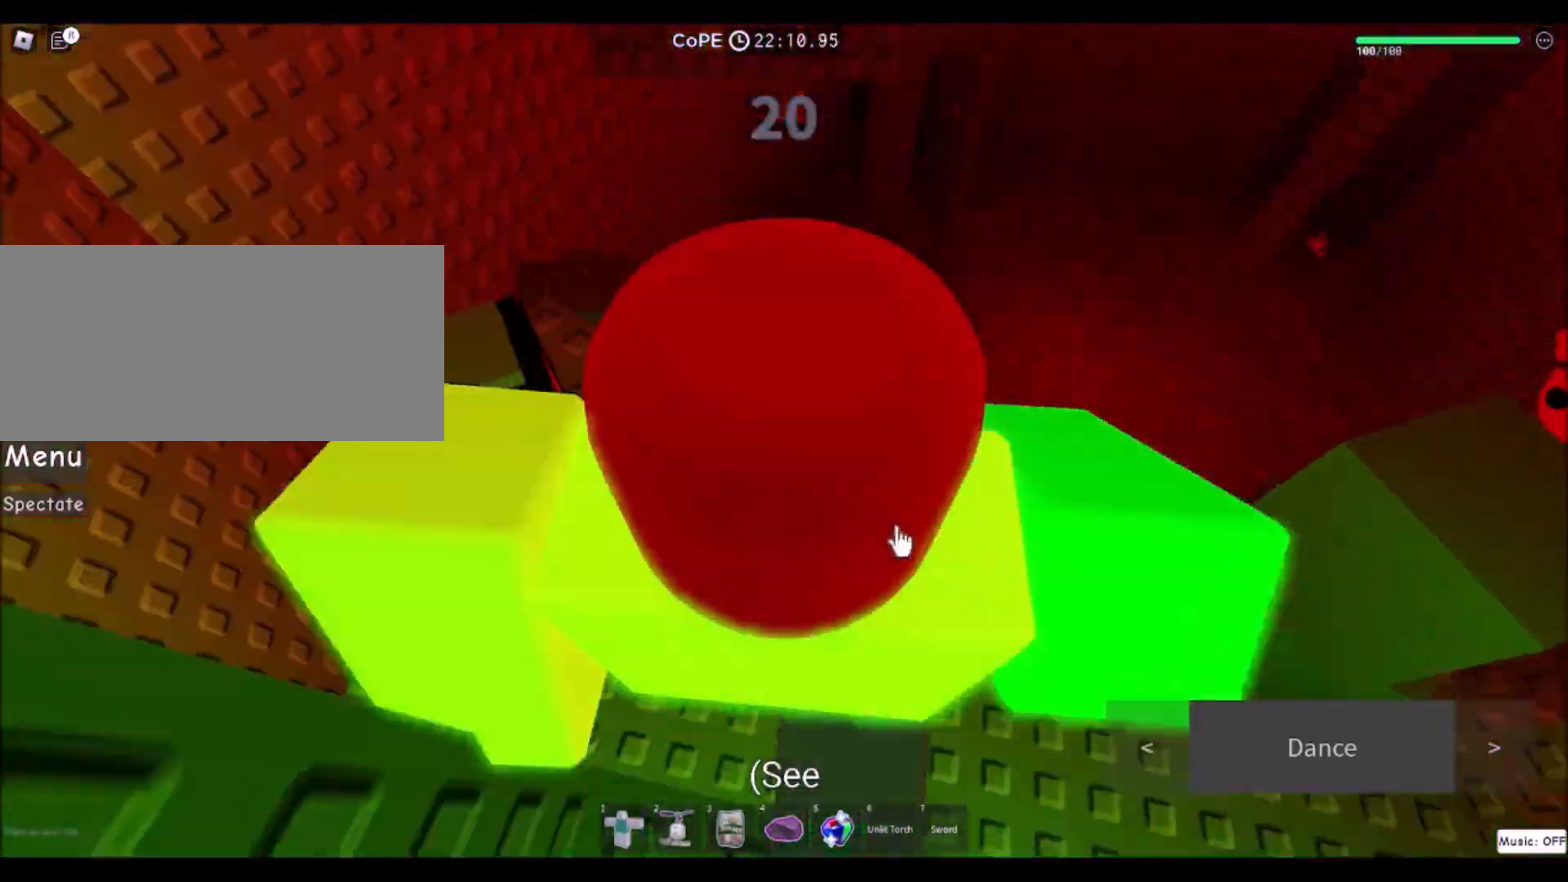
{"keys": [], "mouse": ["left"], "events": [[34, "mouse_right", "up"], [167, "w", "up"], [467, "mouse_left", "down"]]}
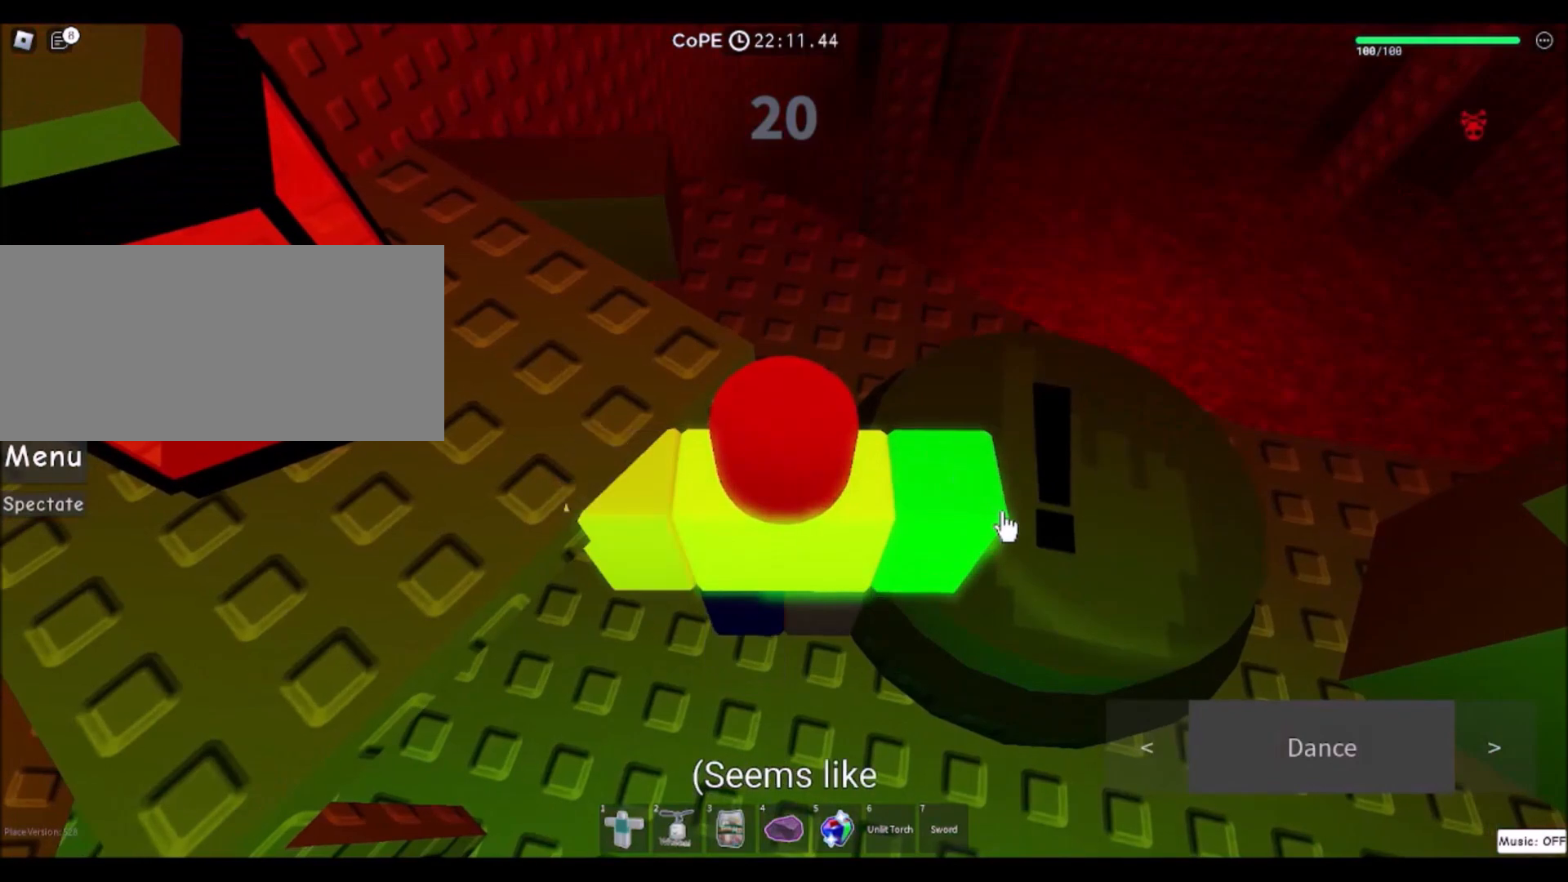
{"keys": [], "mouse": [], "events": [[67, "mouse_left", "up"], [133, "mouse_left", "down"], [200, "mouse_left", "up"], [267, "mouse_left", "down"], [334, "mouse_left", "up"], [434, "mouse_left", "down"], [500, "mouse_left", "up"]]}